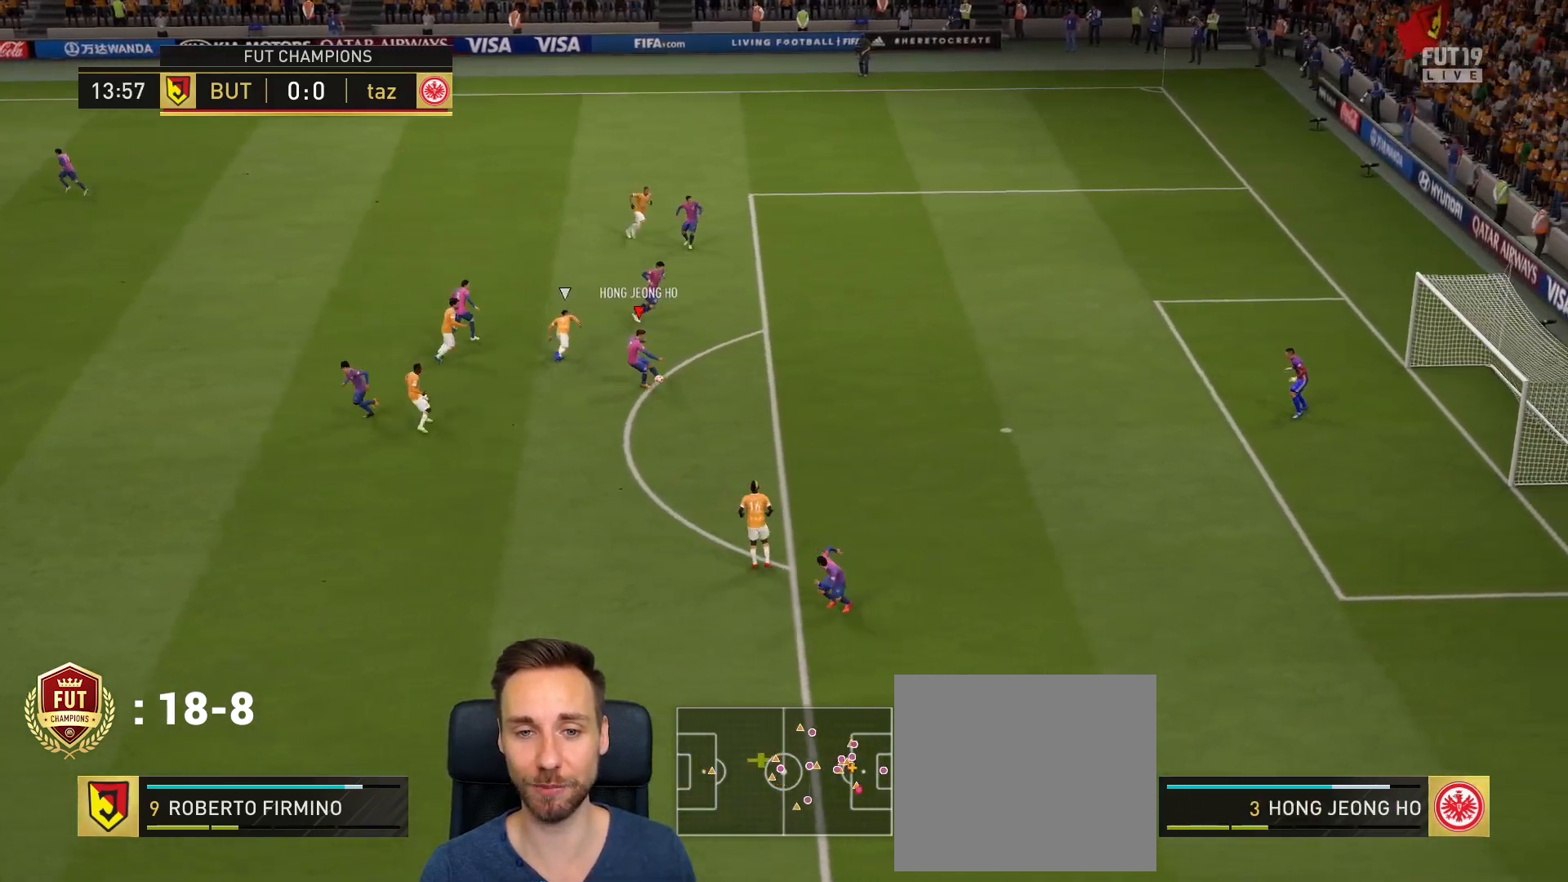
Gameplay with a controller (PlayStation layout); each line is a JSON object with the inputs held at the frame after it. "events" lists button and stick changes between this image and that frame as [ms after this image, input, new state], when the widget could be followed in between.
{"buttons": ["CROSS"], "left_stick": "left", "right_stick": "center", "events": [[183, "left_stick", "down-left"], [367, "R2", "up"], [434, "left_stick", "left"], [500, "CROSS", "down"]]}
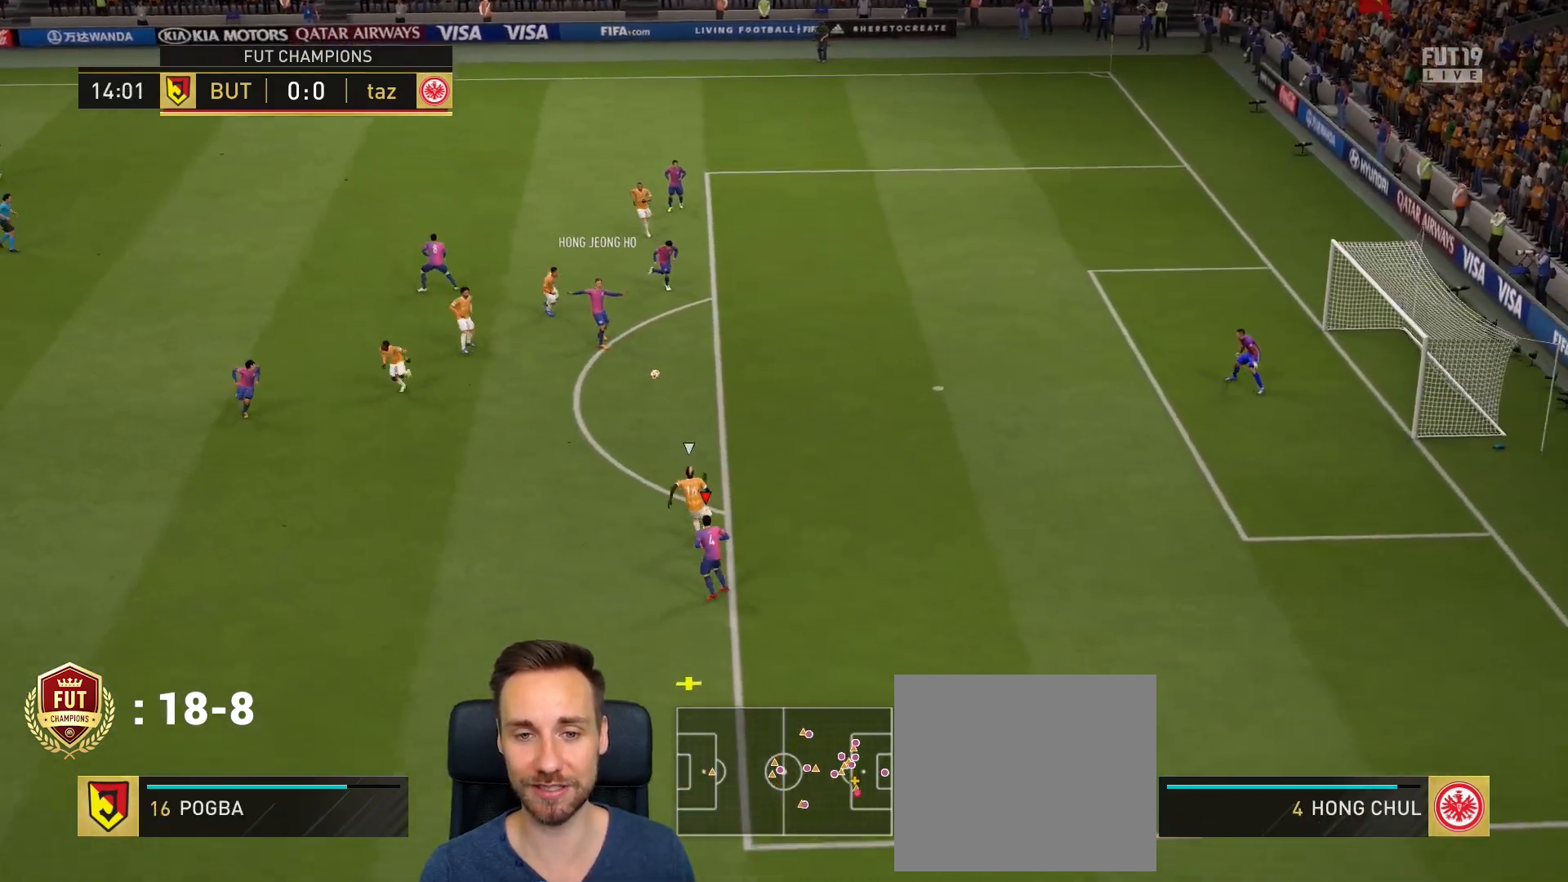
{"buttons": [], "left_stick": "up-left", "right_stick": "center", "events": [[134, "CROSS", "up"], [484, "left_stick", "up-left"]]}
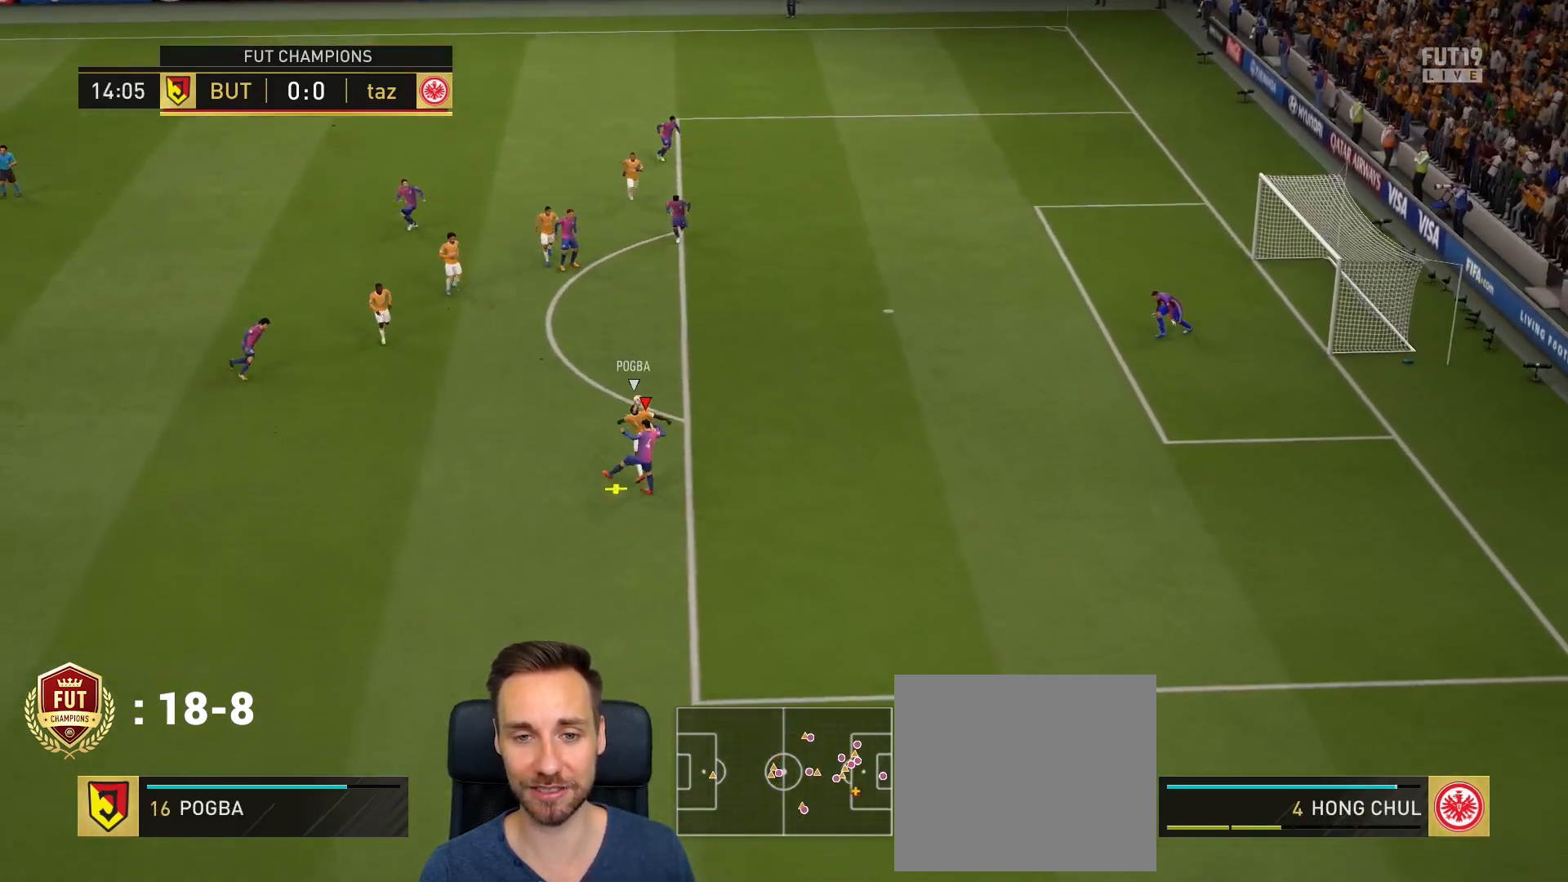
{"buttons": ["R2"], "left_stick": "up", "right_stick": "center", "events": [[117, "left_stick", "up"], [417, "R2", "down"]]}
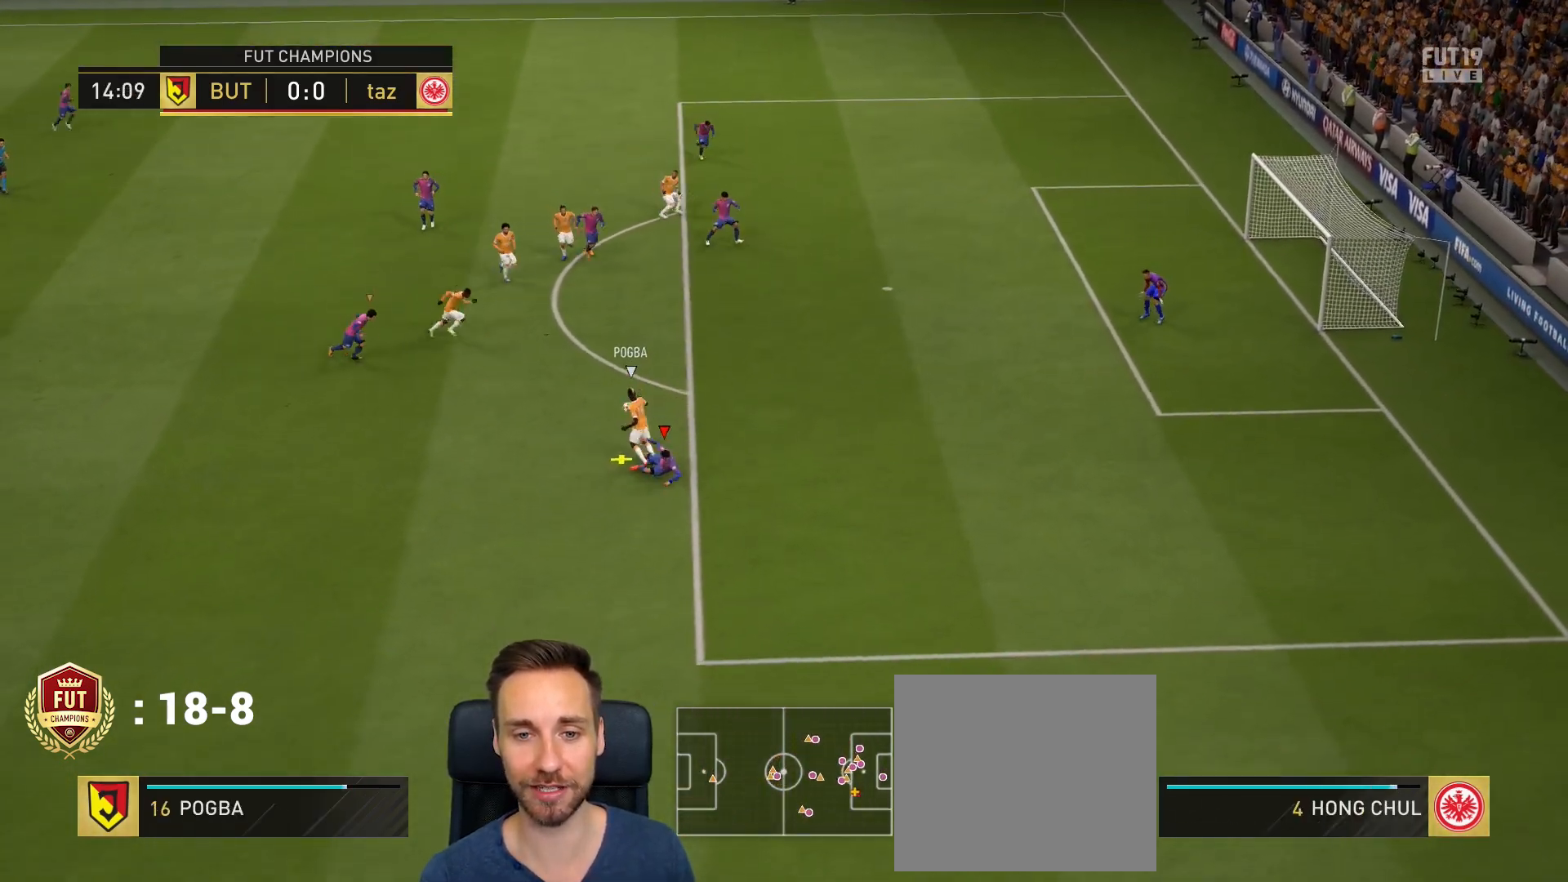
{"buttons": ["R2"], "left_stick": "right", "right_stick": "center", "events": [[167, "left_stick", "right"], [201, "L1", "down"], [317, "L1", "up"]]}
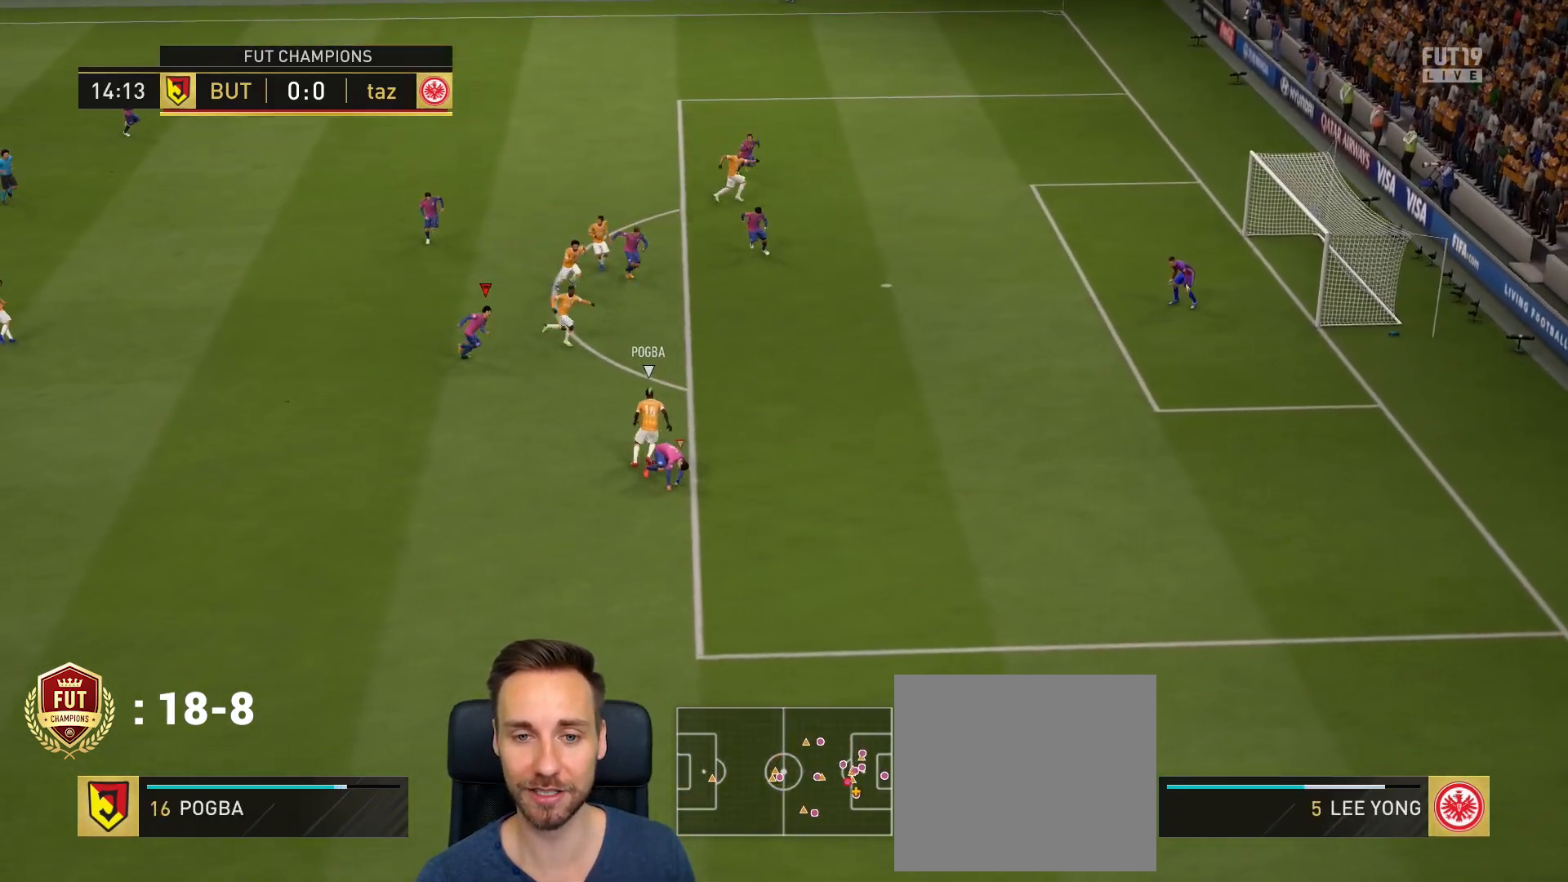
{"buttons": ["R2"], "left_stick": "right", "right_stick": "center", "events": []}
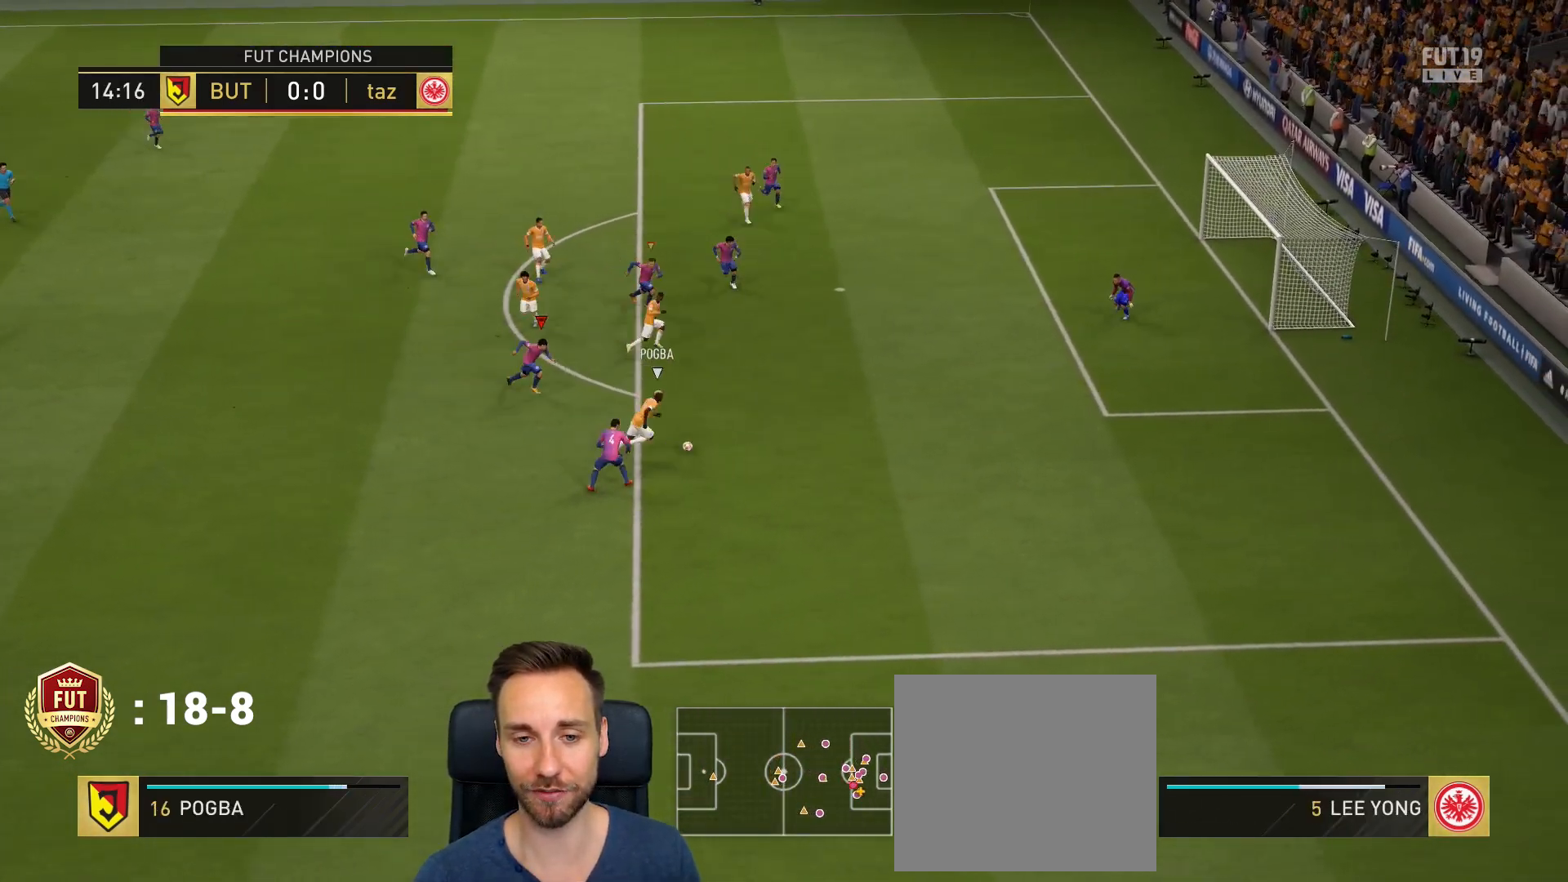
{"buttons": ["R1", "R2", "R3"], "left_stick": "up-right", "right_stick": "up-left", "events": [[217, "R1", "down"], [418, "right_stick", "up"], [451, "R3", "down"], [484, "left_stick", "up-right"], [484, "right_stick", "up-left"]]}
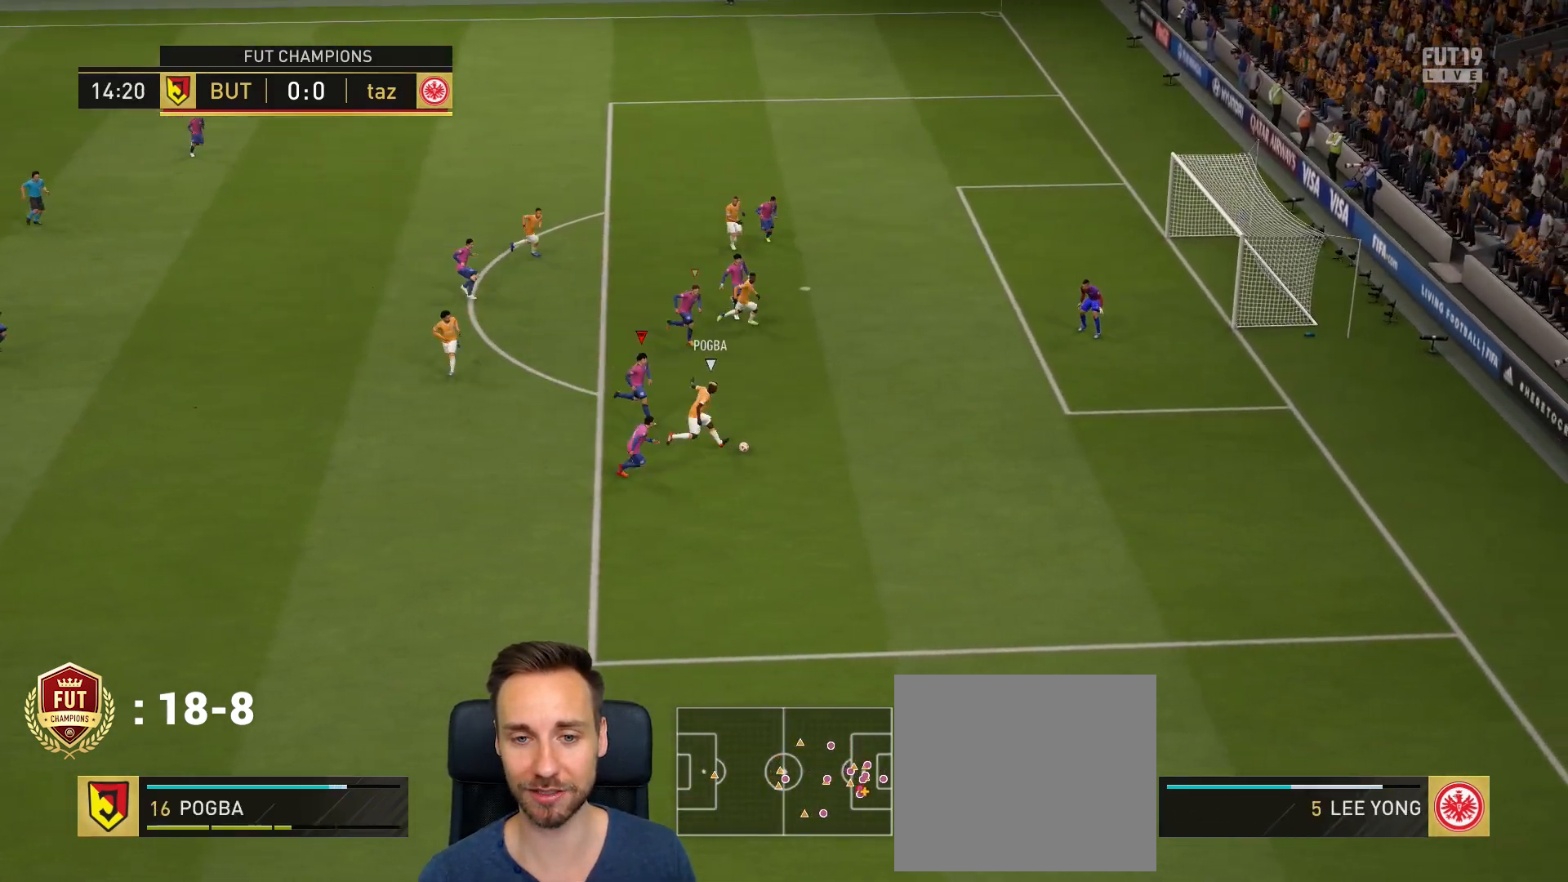
{"buttons": ["R1", "R2"], "left_stick": "up-left", "right_stick": "center", "events": [[83, "left_stick", "up"], [217, "R3", "up"], [250, "left_stick", "up-left"], [284, "right_stick", "center"]]}
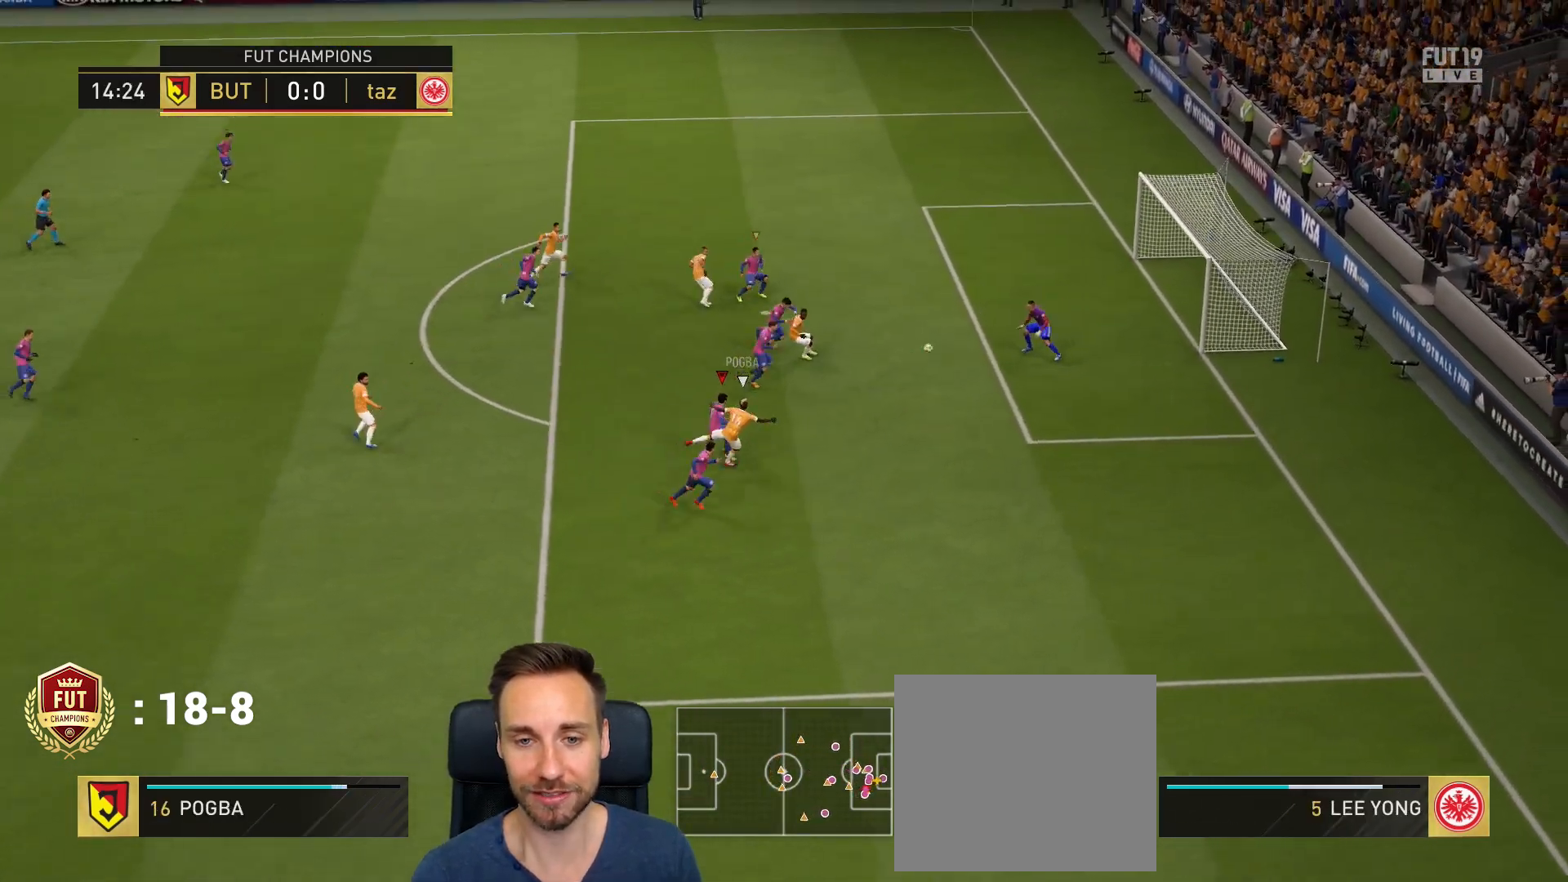
{"buttons": [], "left_stick": "up-left", "right_stick": "center", "events": [[451, "R1", "up"], [484, "R2", "up"]]}
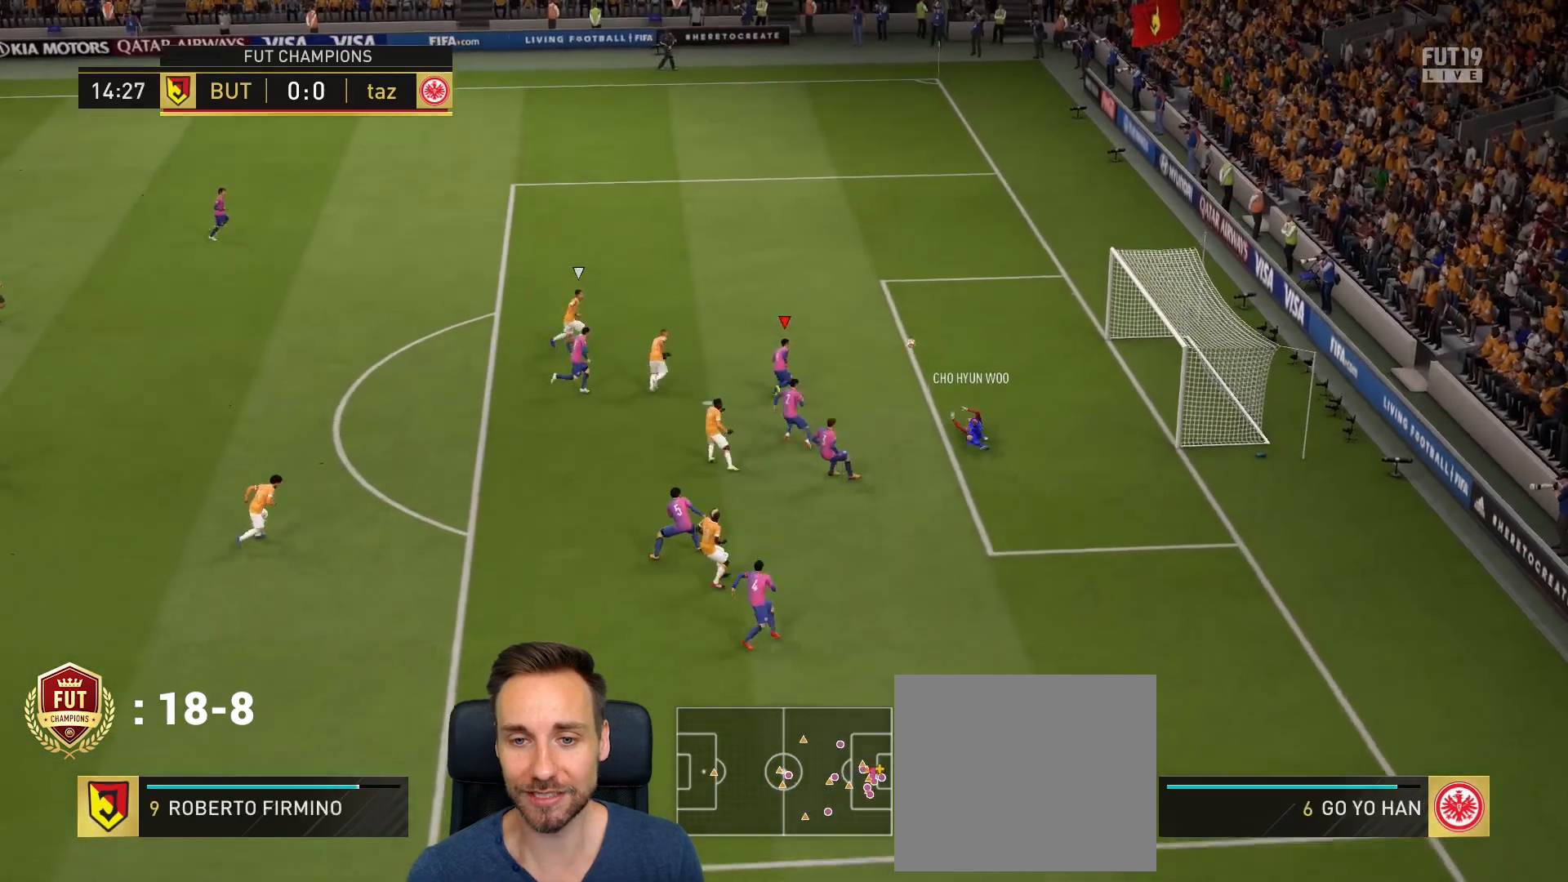
{"buttons": ["R2"], "left_stick": "up-right", "right_stick": "center", "events": [[67, "left_stick", "up"], [100, "R2", "down"], [434, "left_stick", "up-right"]]}
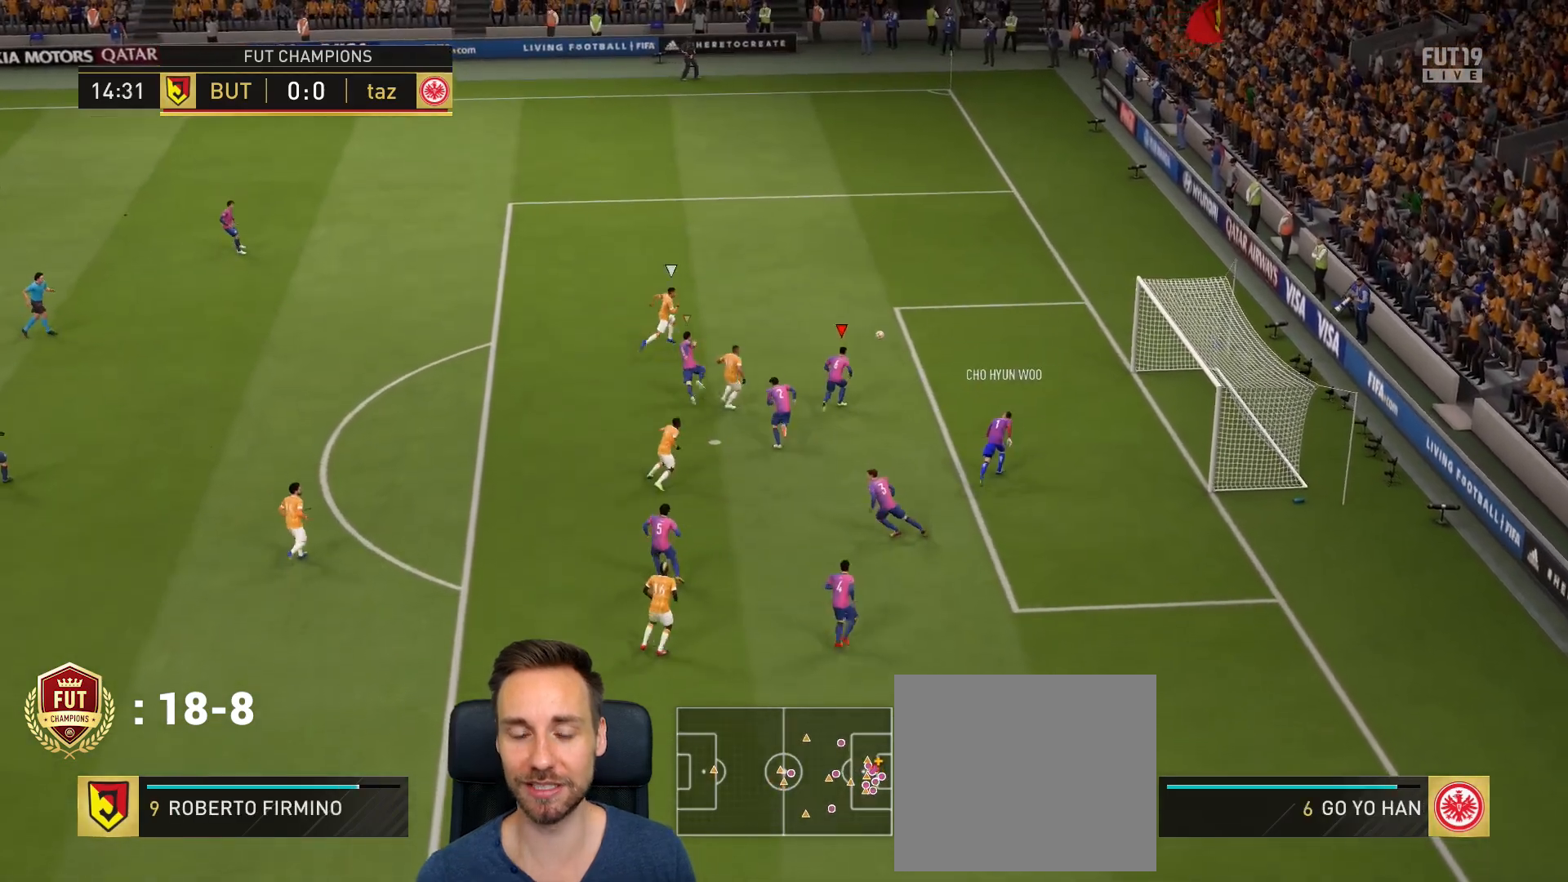
{"buttons": ["R2"], "left_stick": "up-right", "right_stick": "center", "events": []}
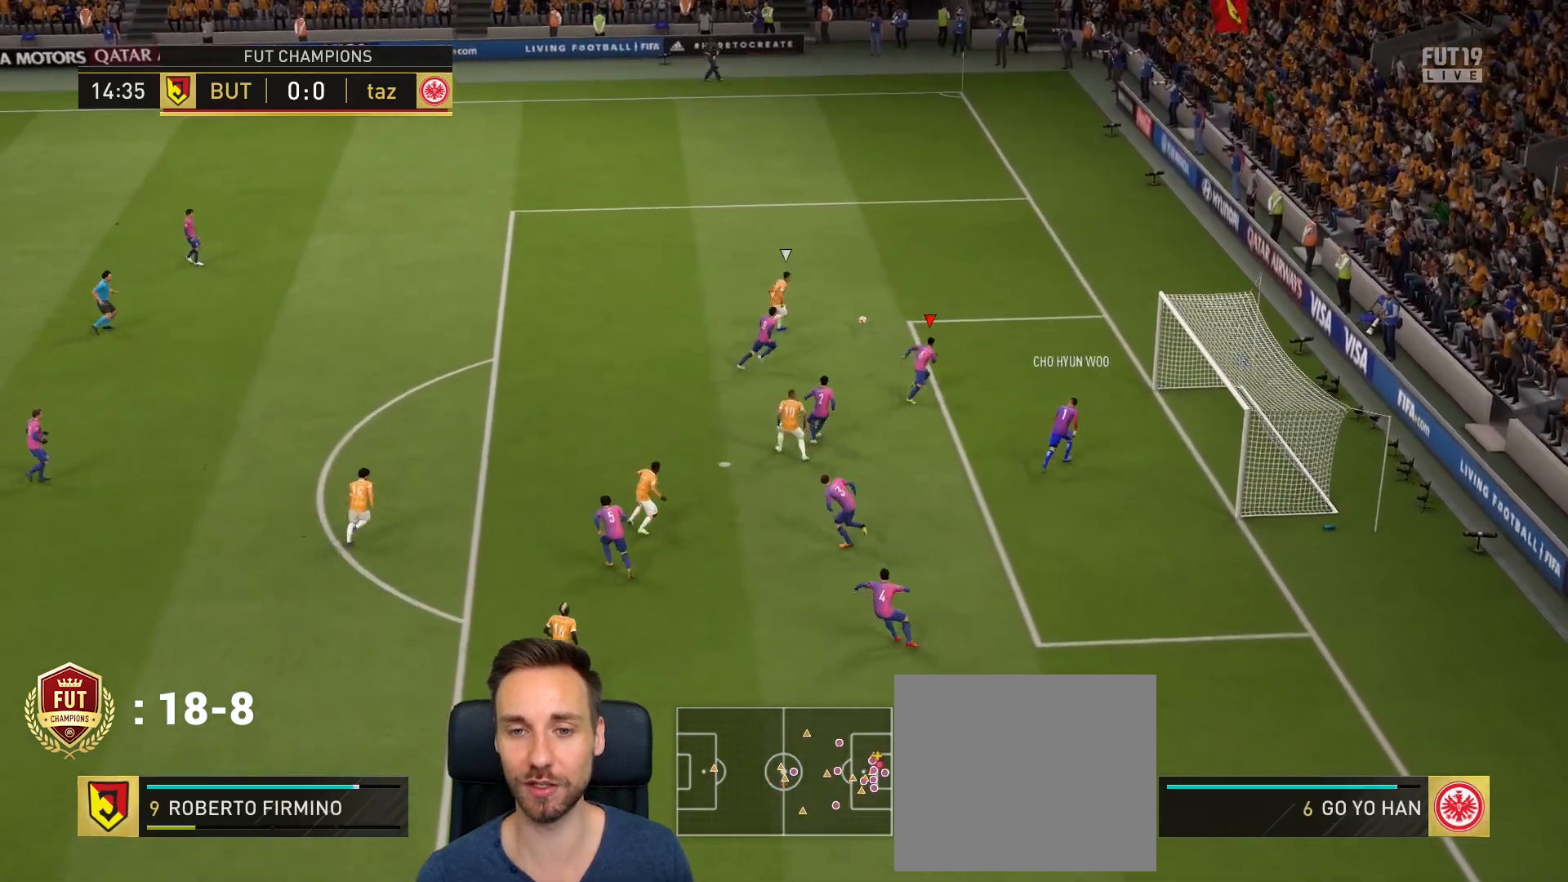
{"buttons": ["R2"], "left_stick": "up-left", "right_stick": "center", "events": [[167, "SQUARE", "down"], [334, "SQUARE", "up"], [467, "left_stick", "up-left"]]}
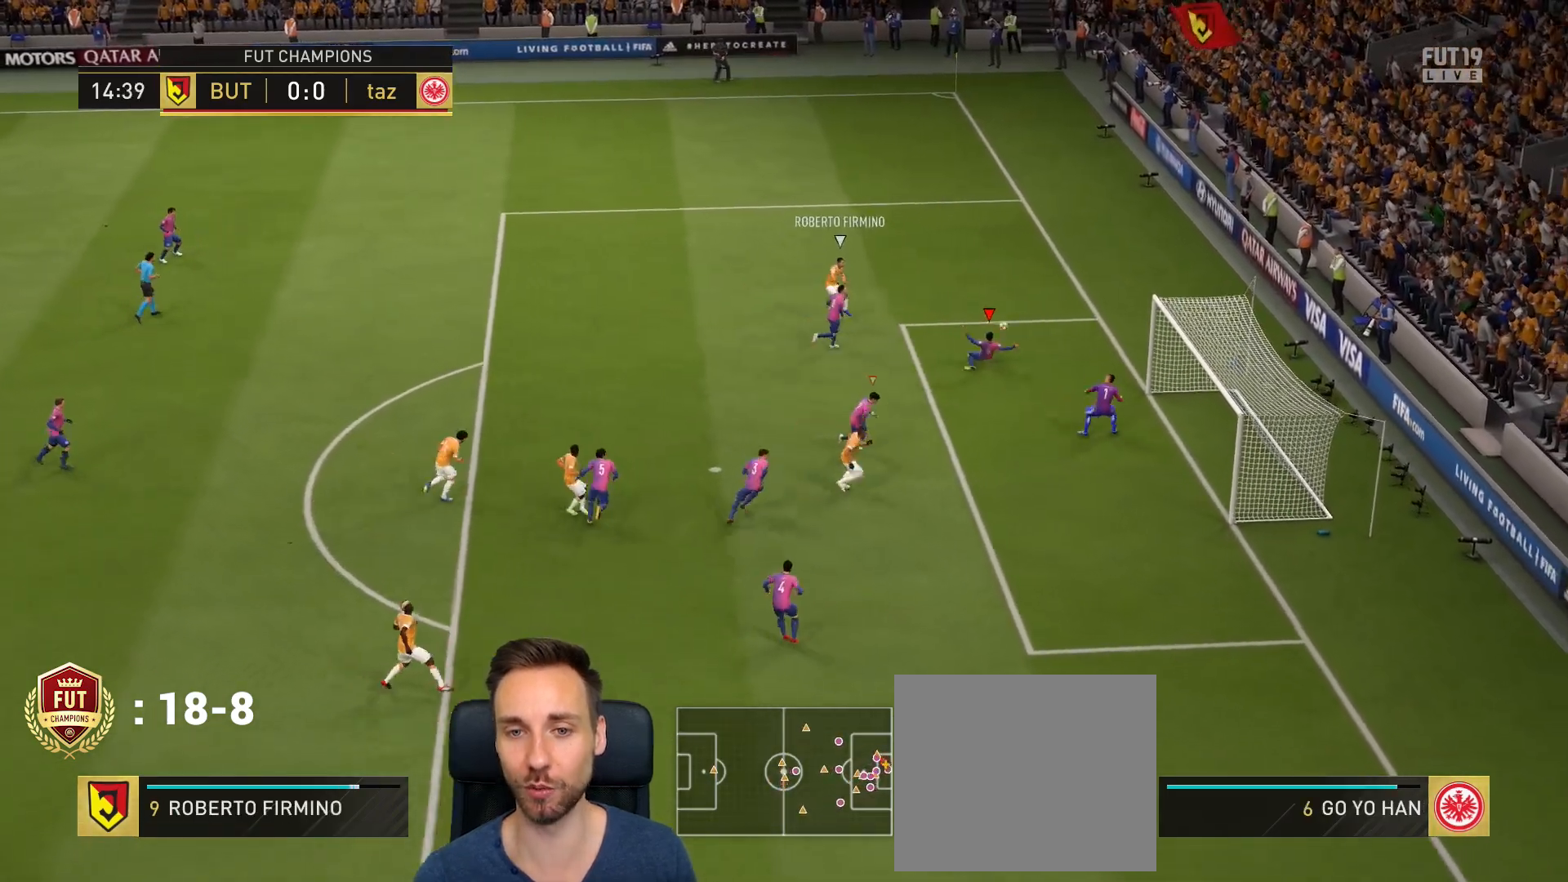
{"buttons": ["CROSS"], "left_stick": "up-left", "right_stick": "center", "events": [[367, "R2", "up"], [400, "CROSS", "down"]]}
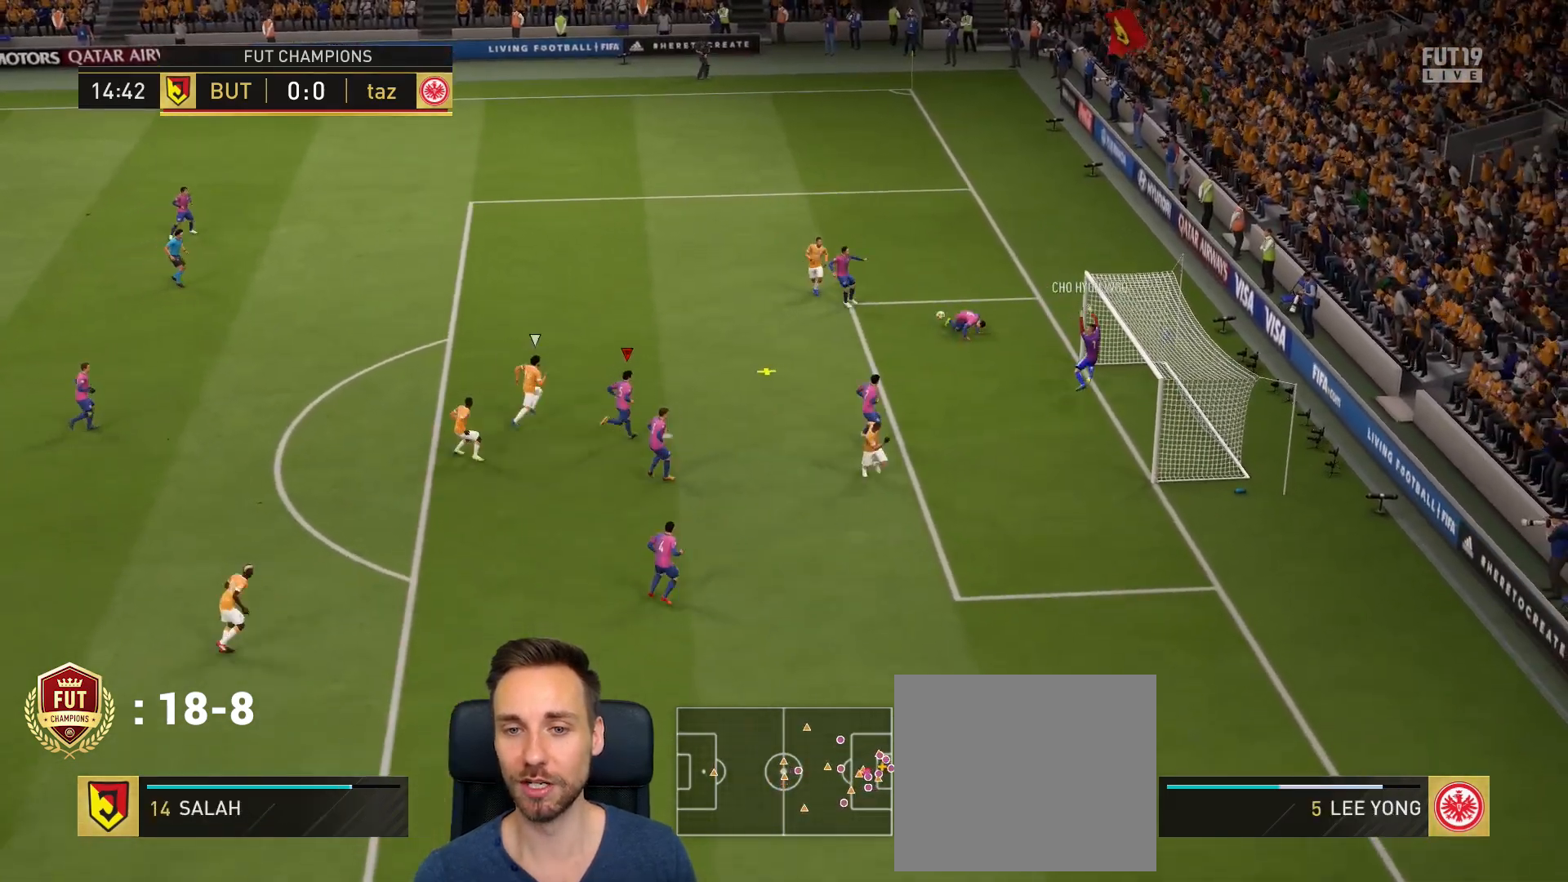
{"buttons": [], "left_stick": "up-left", "right_stick": "center", "events": [[34, "CROSS", "up"], [301, "CROSS", "down"], [467, "CROSS", "up"]]}
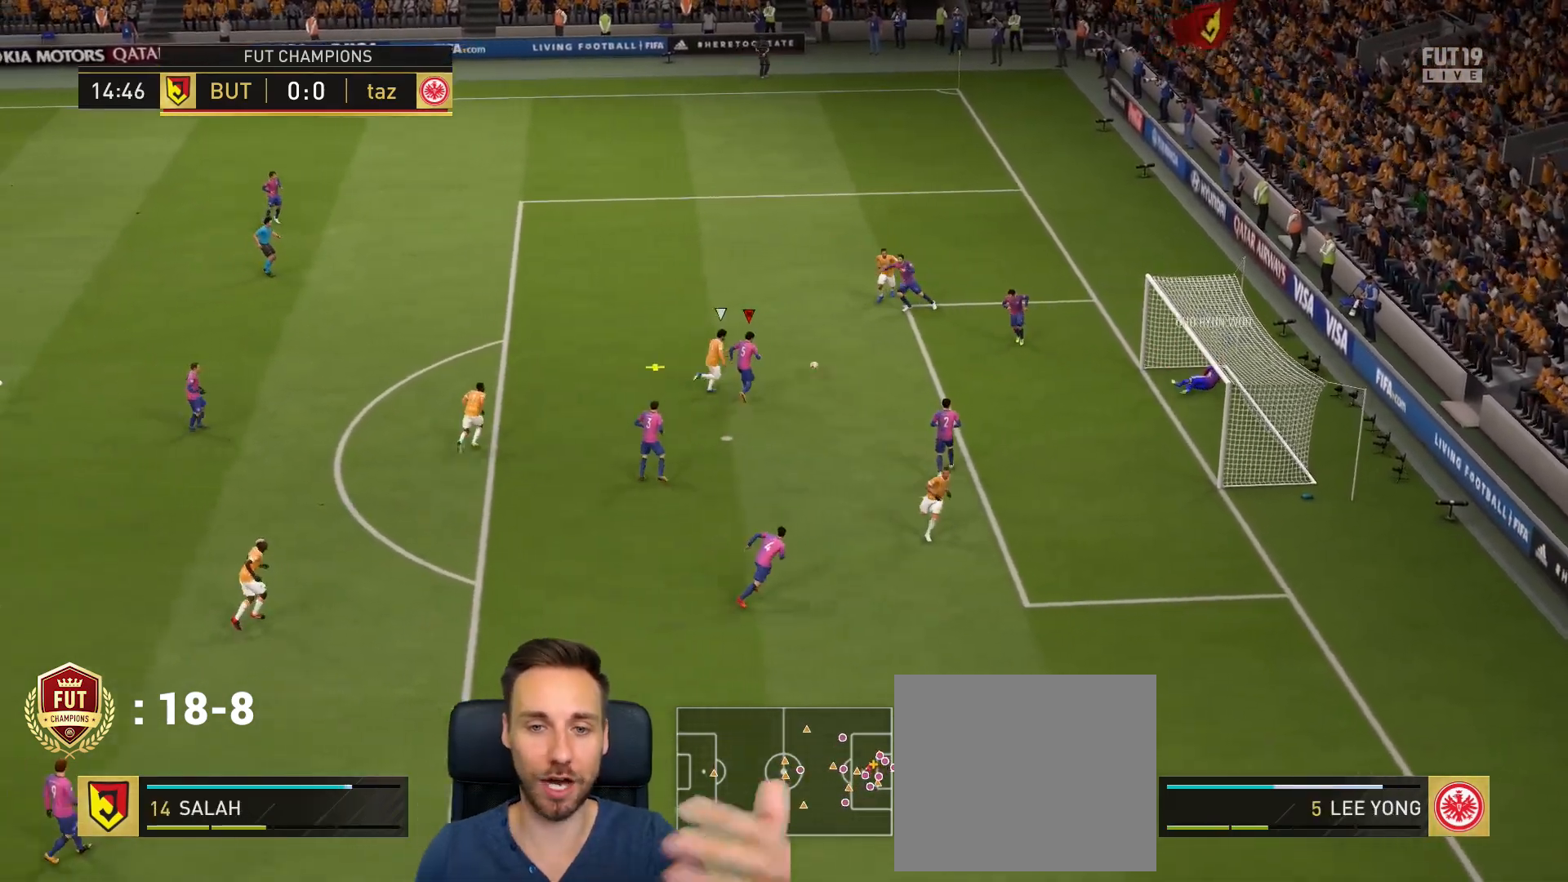
{"buttons": ["R2"], "left_stick": "up-left", "right_stick": "center", "events": [[267, "R2", "down"]]}
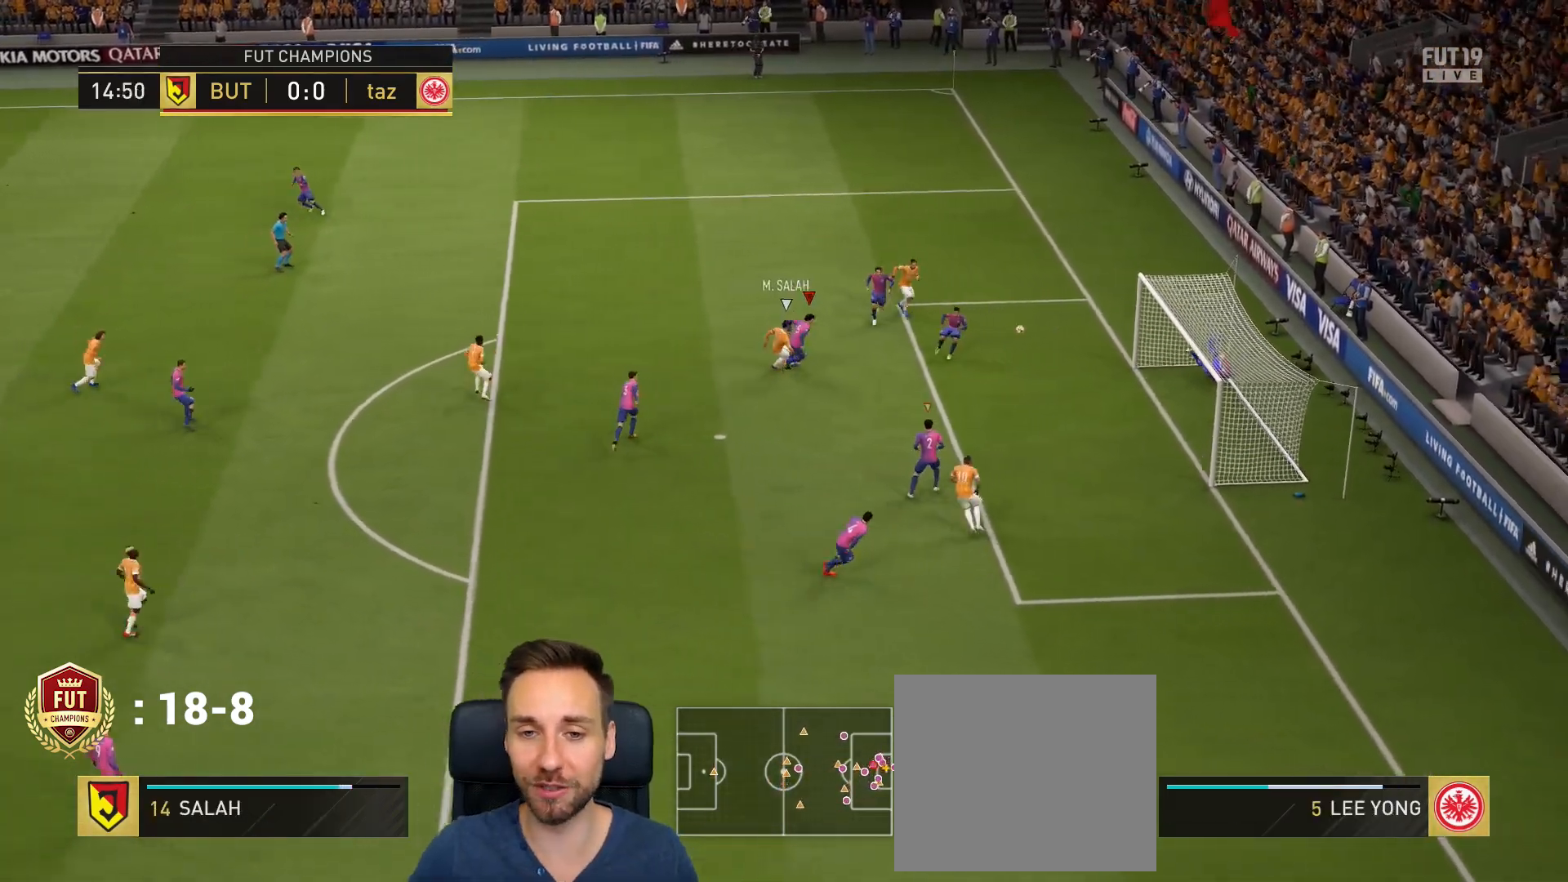
{"buttons": [], "left_stick": "up-left", "right_stick": "center", "events": [[267, "R2", "up"], [301, "CROSS", "down"], [434, "CROSS", "up"]]}
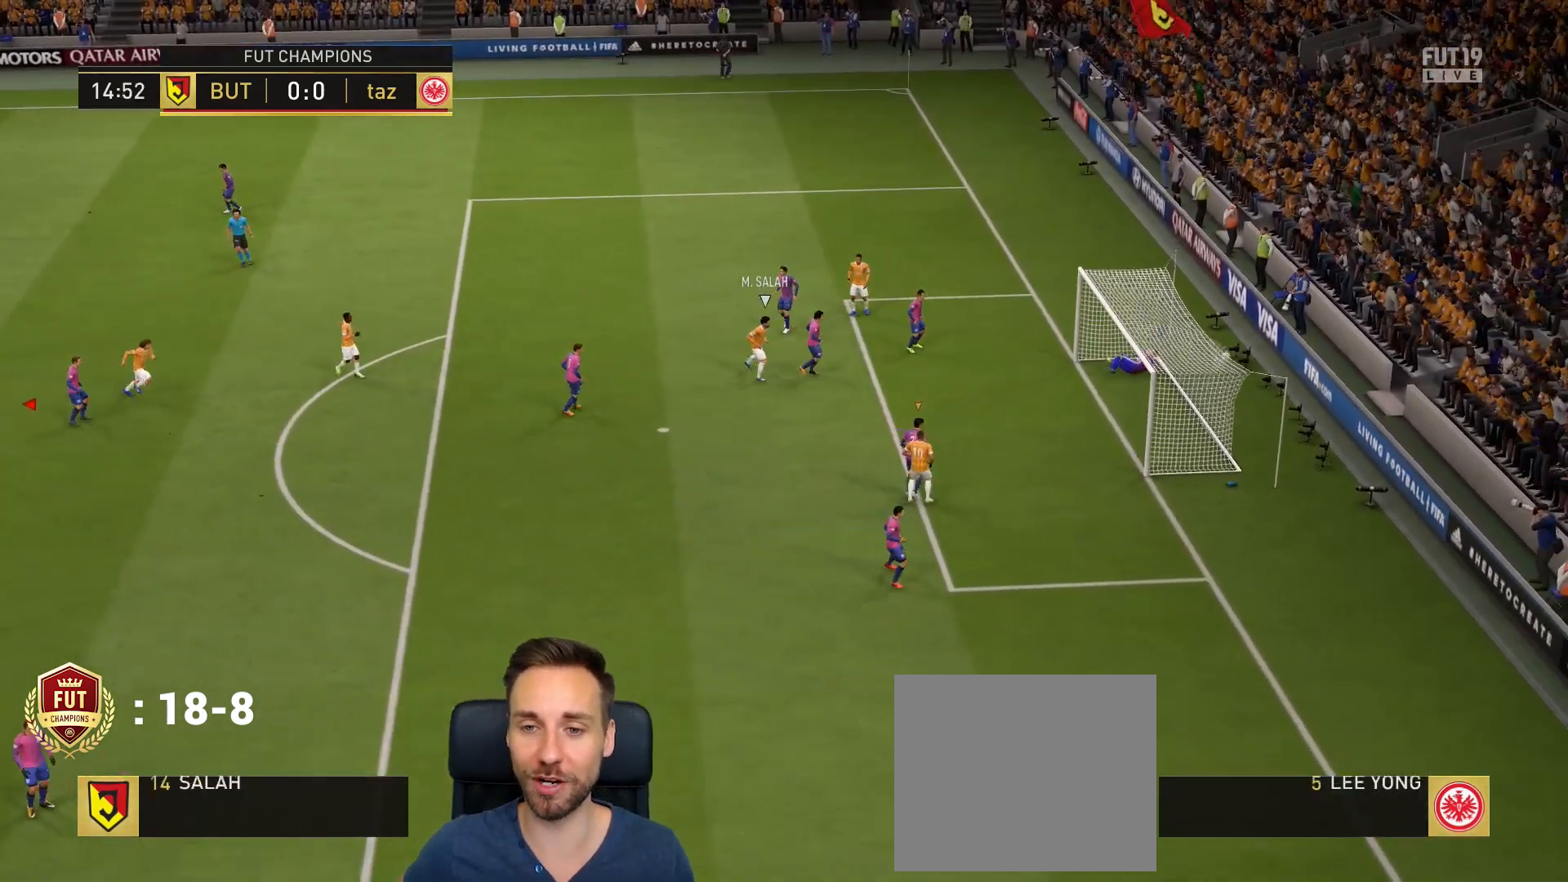
{"buttons": ["CROSS"], "left_stick": "center", "right_stick": "center", "events": [[167, "left_stick", "center"], [233, "CROSS", "down"], [367, "CROSS", "up"], [434, "CROSS", "down"]]}
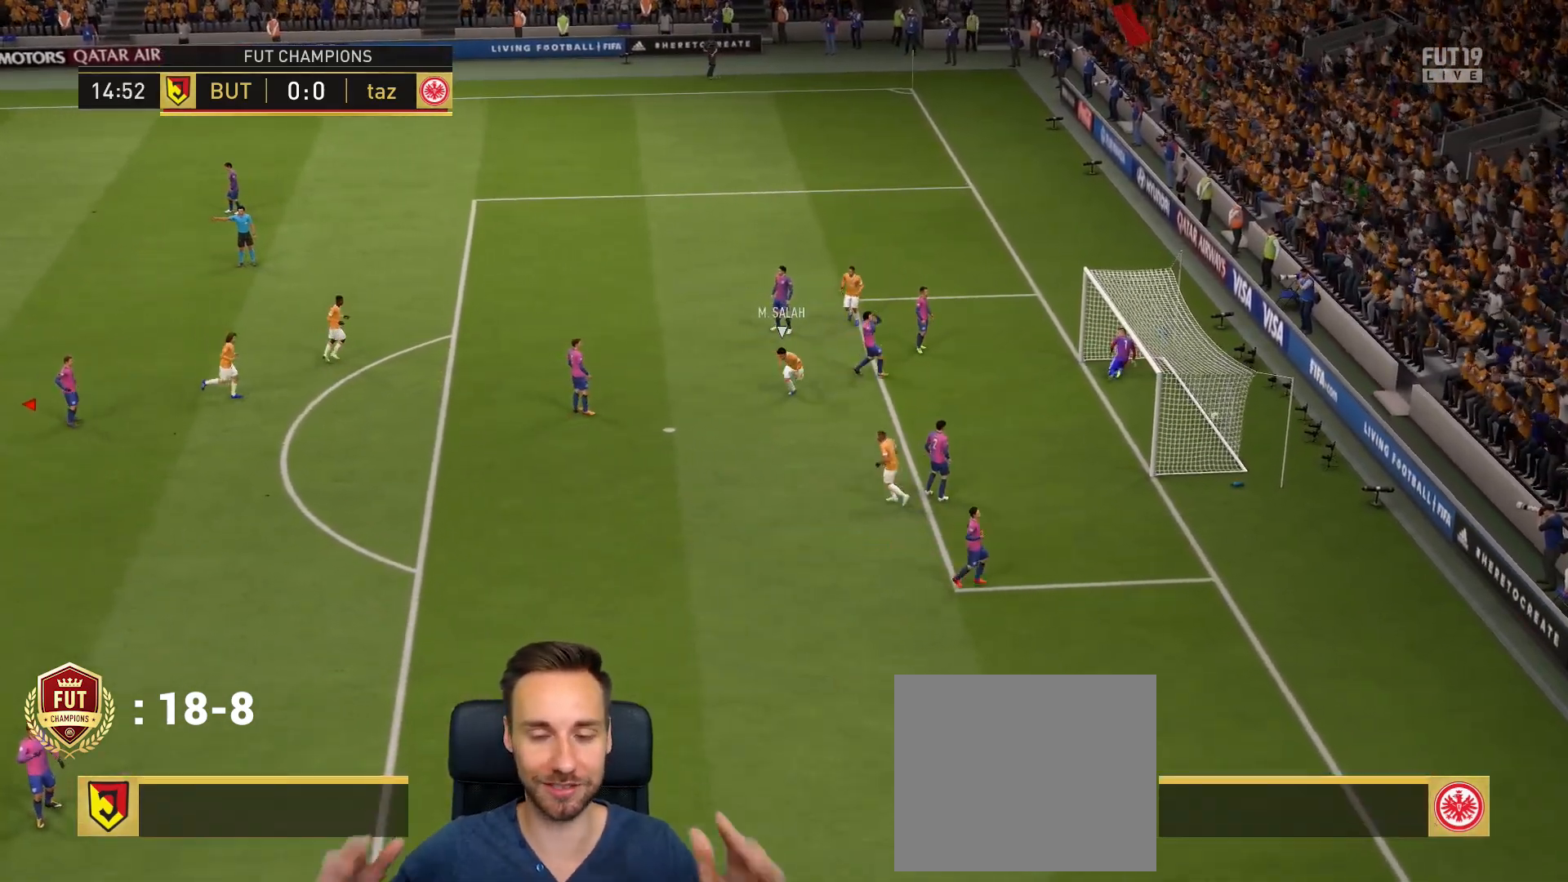
{"buttons": [], "left_stick": "center", "right_stick": "center", "events": [[34, "CROSS", "up"], [134, "CROSS", "down"], [234, "CROSS", "up"]]}
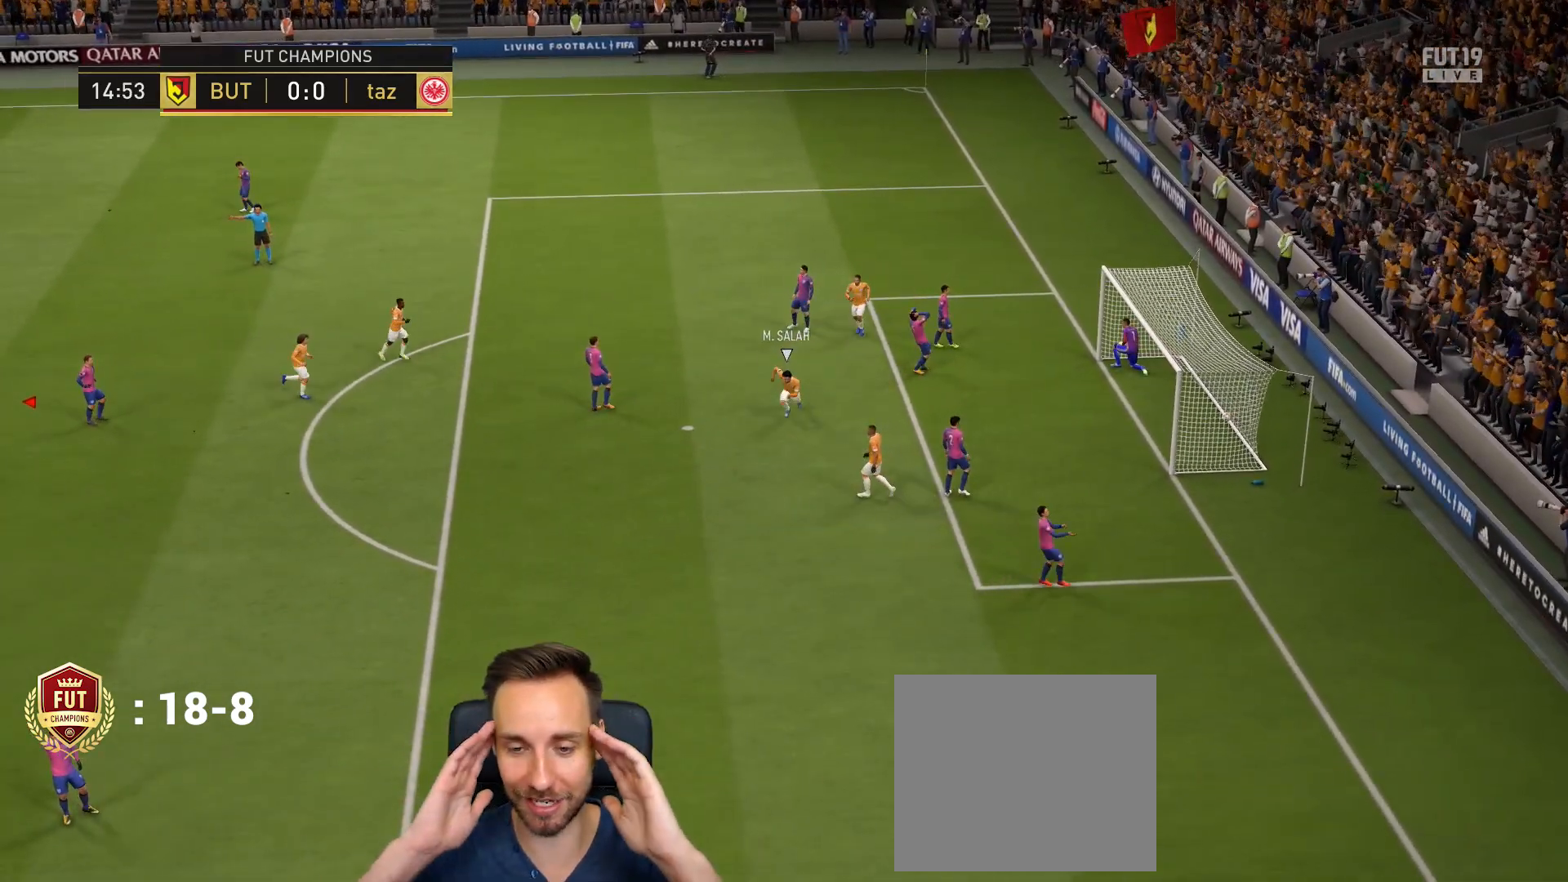
{"buttons": ["CROSS"], "left_stick": "center", "right_stick": "center", "events": [[100, "CROSS", "down"], [233, "CROSS", "up"], [434, "CROSS", "down"]]}
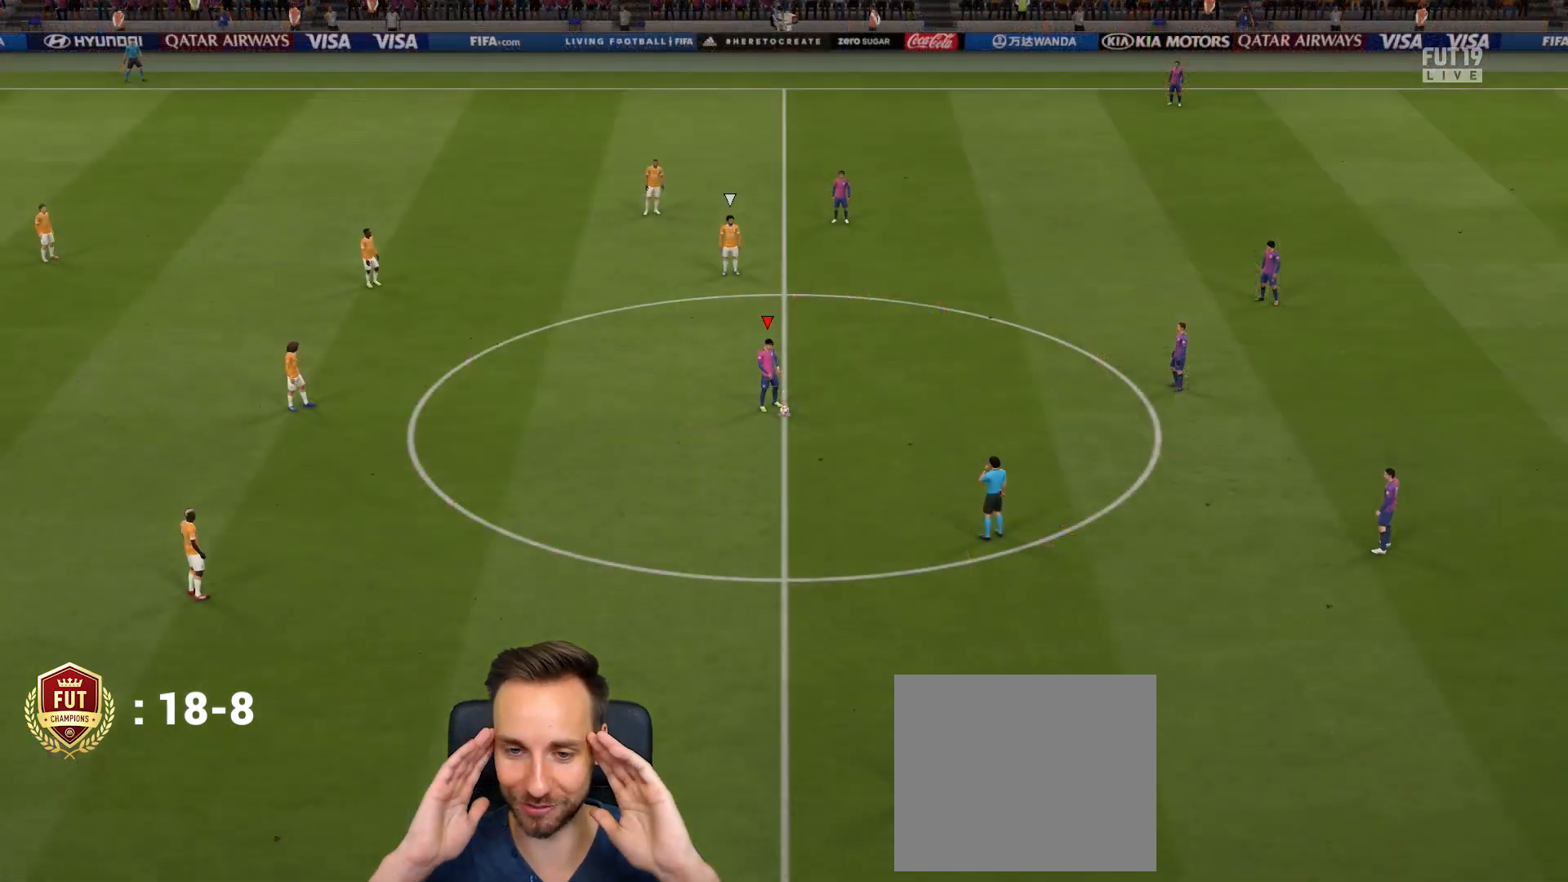
{"buttons": [], "left_stick": "center", "right_stick": "center", "events": [[67, "CROSS", "up"], [200, "CROSS", "down"], [267, "CROSS", "up"], [367, "CROSS", "down"], [434, "CROSS", "up"]]}
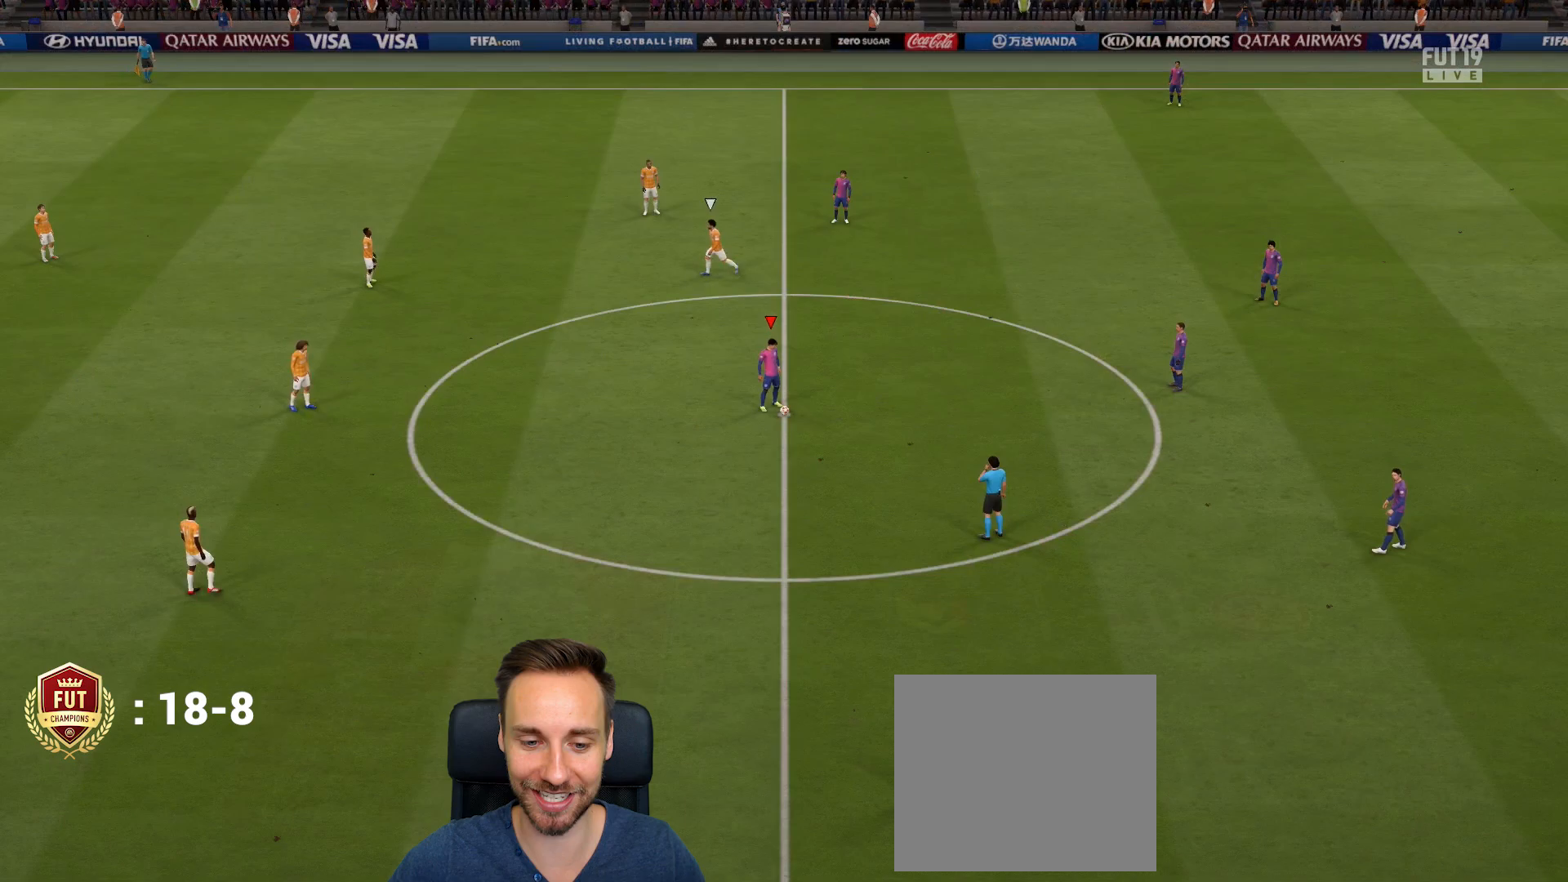
{"buttons": ["CROSS"], "left_stick": "center", "right_stick": "center", "events": [[133, "CROSS", "down"], [233, "CROSS", "up"], [300, "CROSS", "down"], [400, "CROSS", "up"], [467, "CROSS", "down"]]}
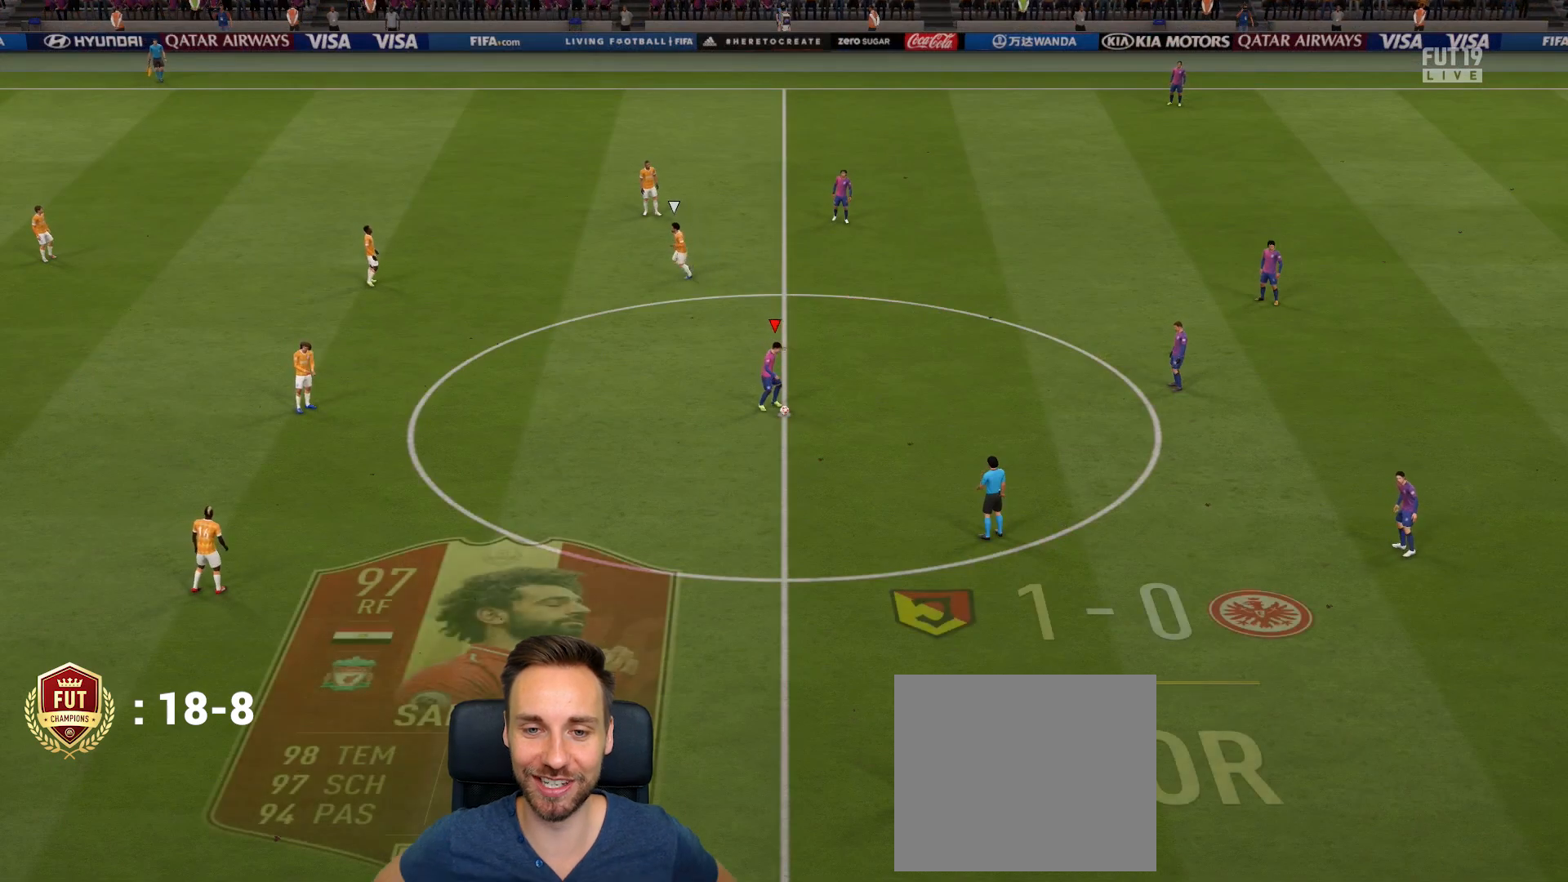
{"buttons": ["R2"], "left_stick": "right", "right_stick": "center", "events": [[34, "CROSS", "up"], [134, "left_stick", "left"], [251, "R2", "down"], [251, "left_stick", "right"]]}
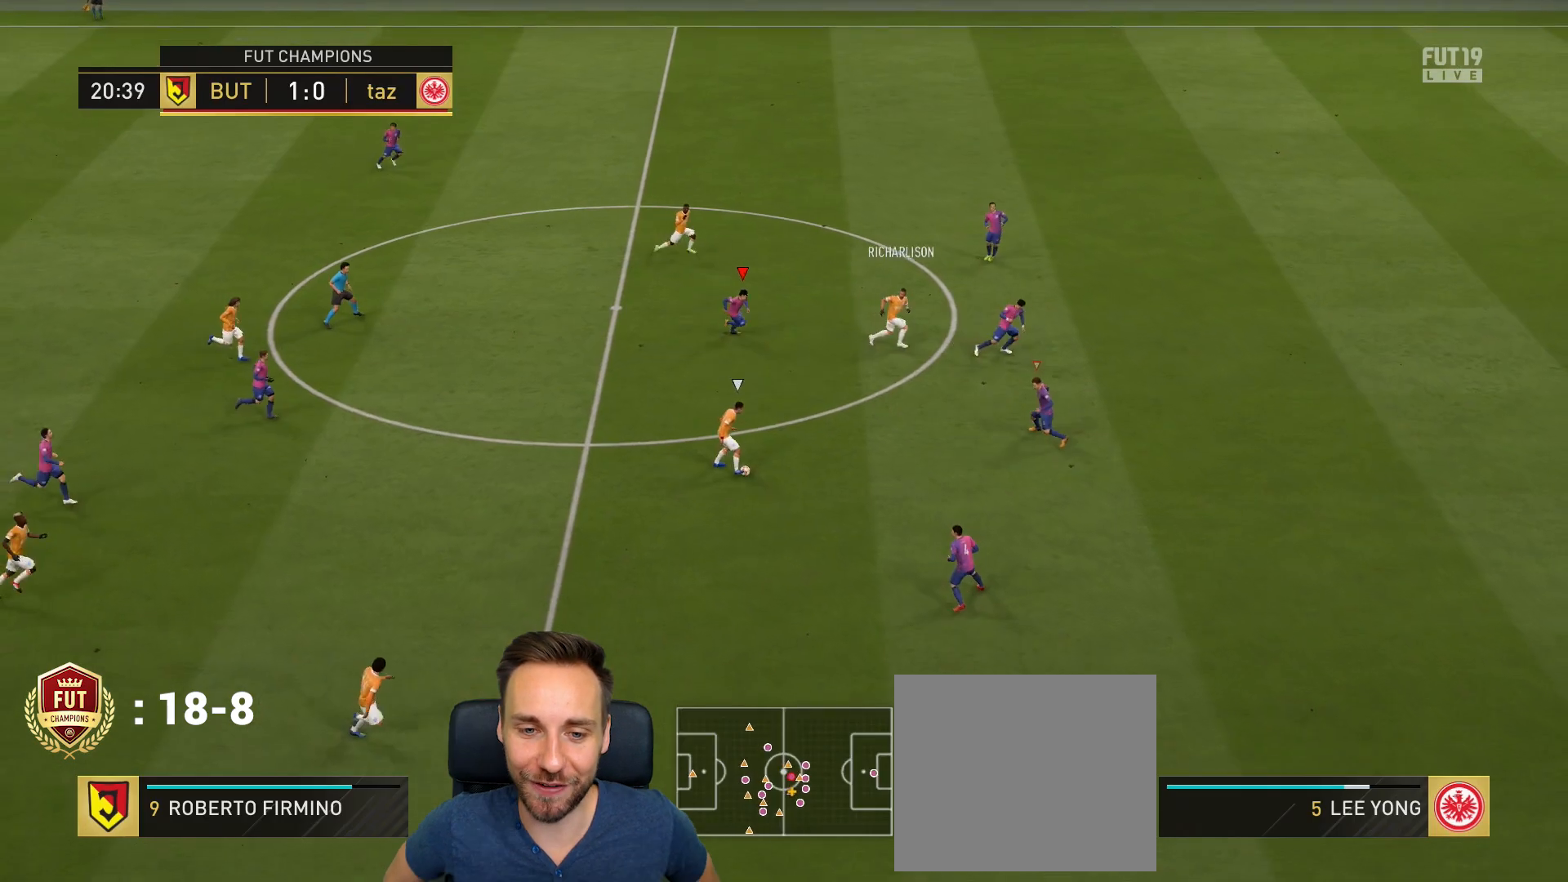
{"buttons": ["R2"], "left_stick": "right", "right_stick": "center", "events": [[100, "left_stick", "down-right"], [500, "left_stick", "right"]]}
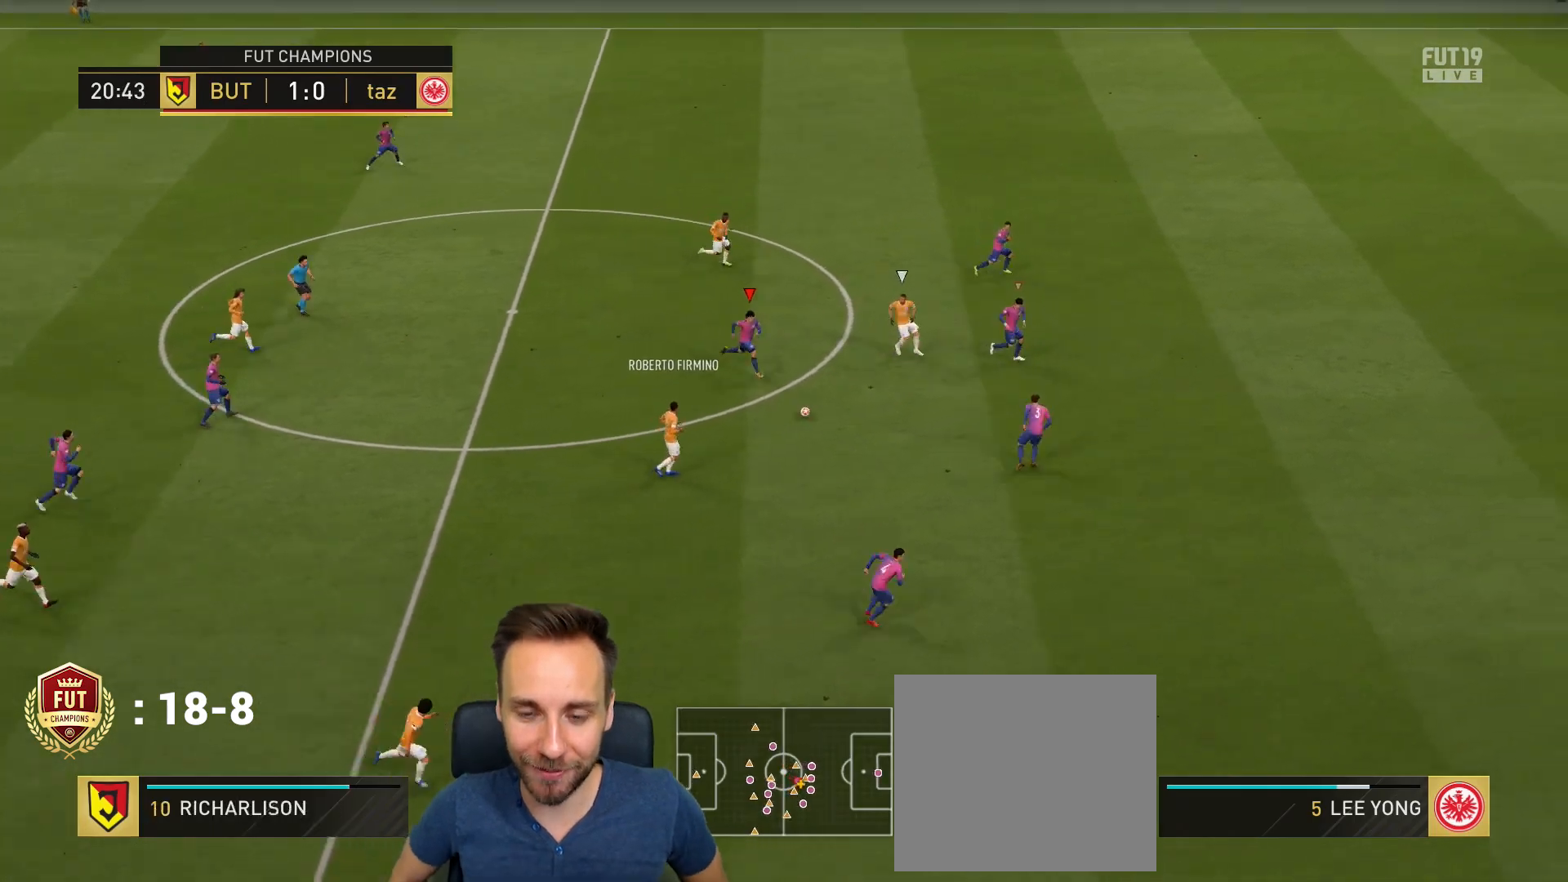
{"buttons": ["R2"], "left_stick": "up", "right_stick": "up-right", "events": [[467, "right_stick", "up-right"], [501, "left_stick", "up"]]}
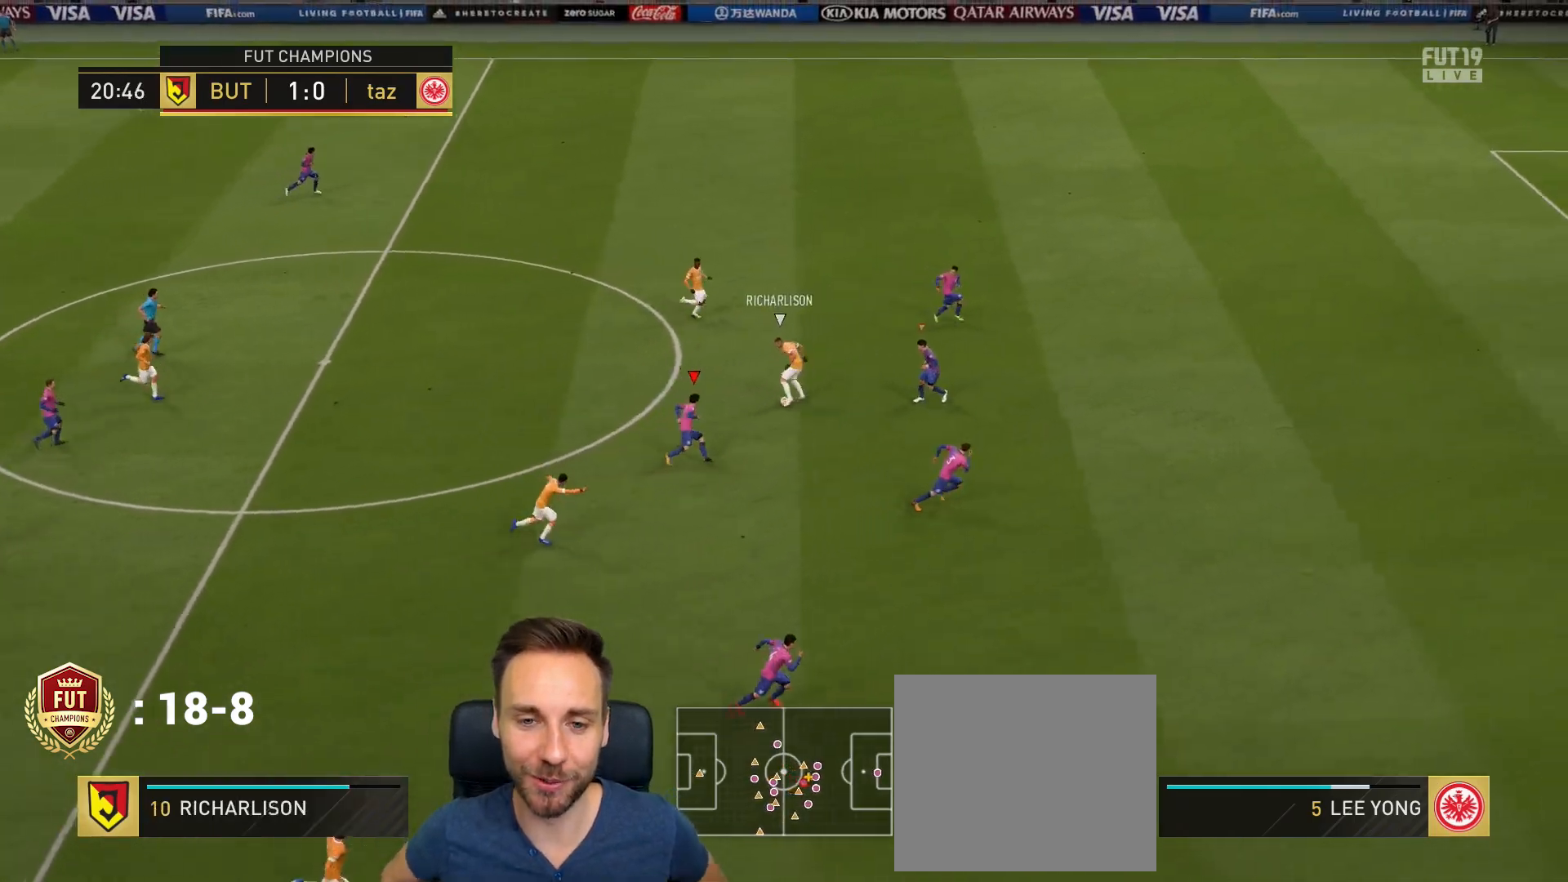
{"buttons": [], "left_stick": "up", "right_stick": "center", "events": [[66, "right_stick", "center"], [233, "R2", "up"]]}
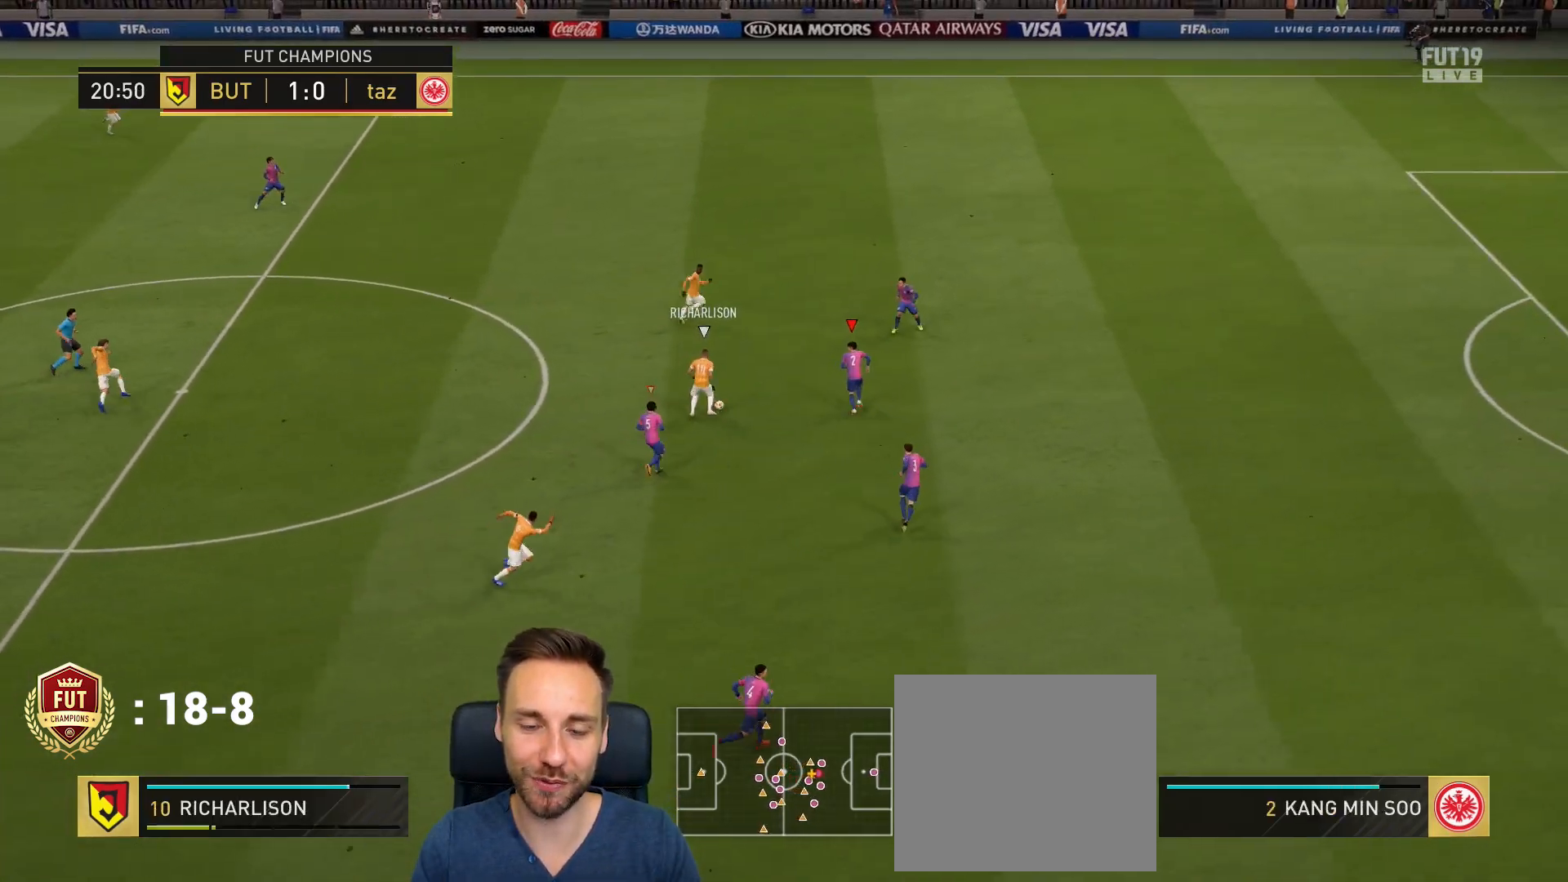
{"buttons": ["R1", "R2"], "left_stick": "right", "right_stick": "center", "events": [[134, "left_stick", "up-right"], [267, "L2", "down"], [301, "left_stick", "right"], [401, "L2", "up"], [467, "R2", "down"], [501, "R1", "down"]]}
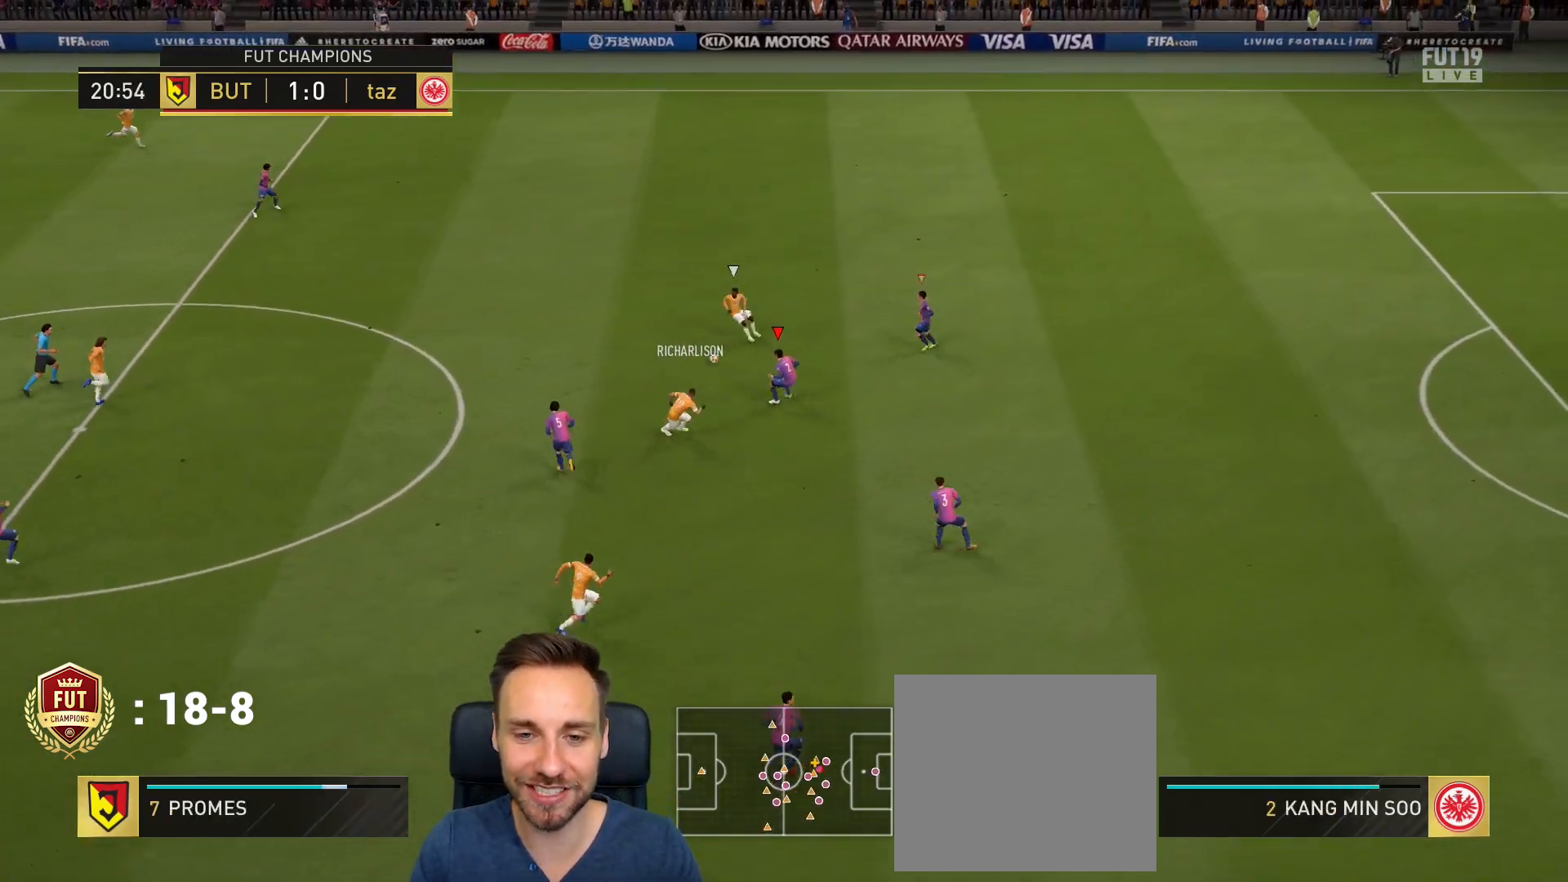
{"buttons": ["R1", "R2"], "left_stick": "right", "right_stick": "center", "events": []}
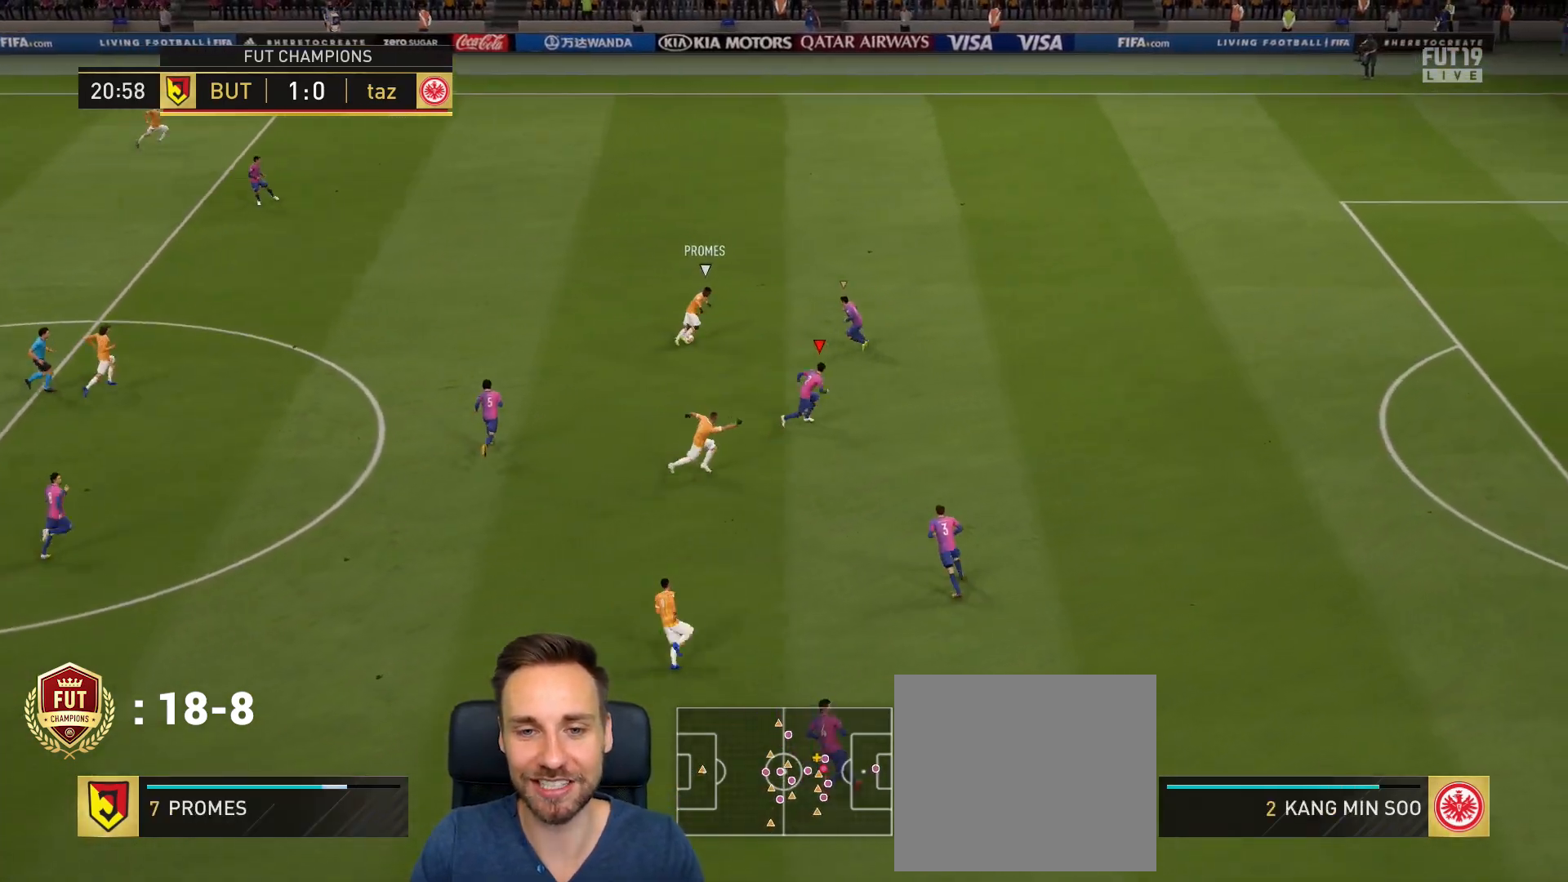
{"buttons": [], "left_stick": "down-right", "right_stick": "center", "events": [[34, "left_stick", "down-right"], [234, "R1", "up"], [234, "R2", "up"], [234, "left_stick", "up-right"], [267, "L1", "down"], [401, "L1", "up"], [401, "left_stick", "right"], [501, "left_stick", "down-right"]]}
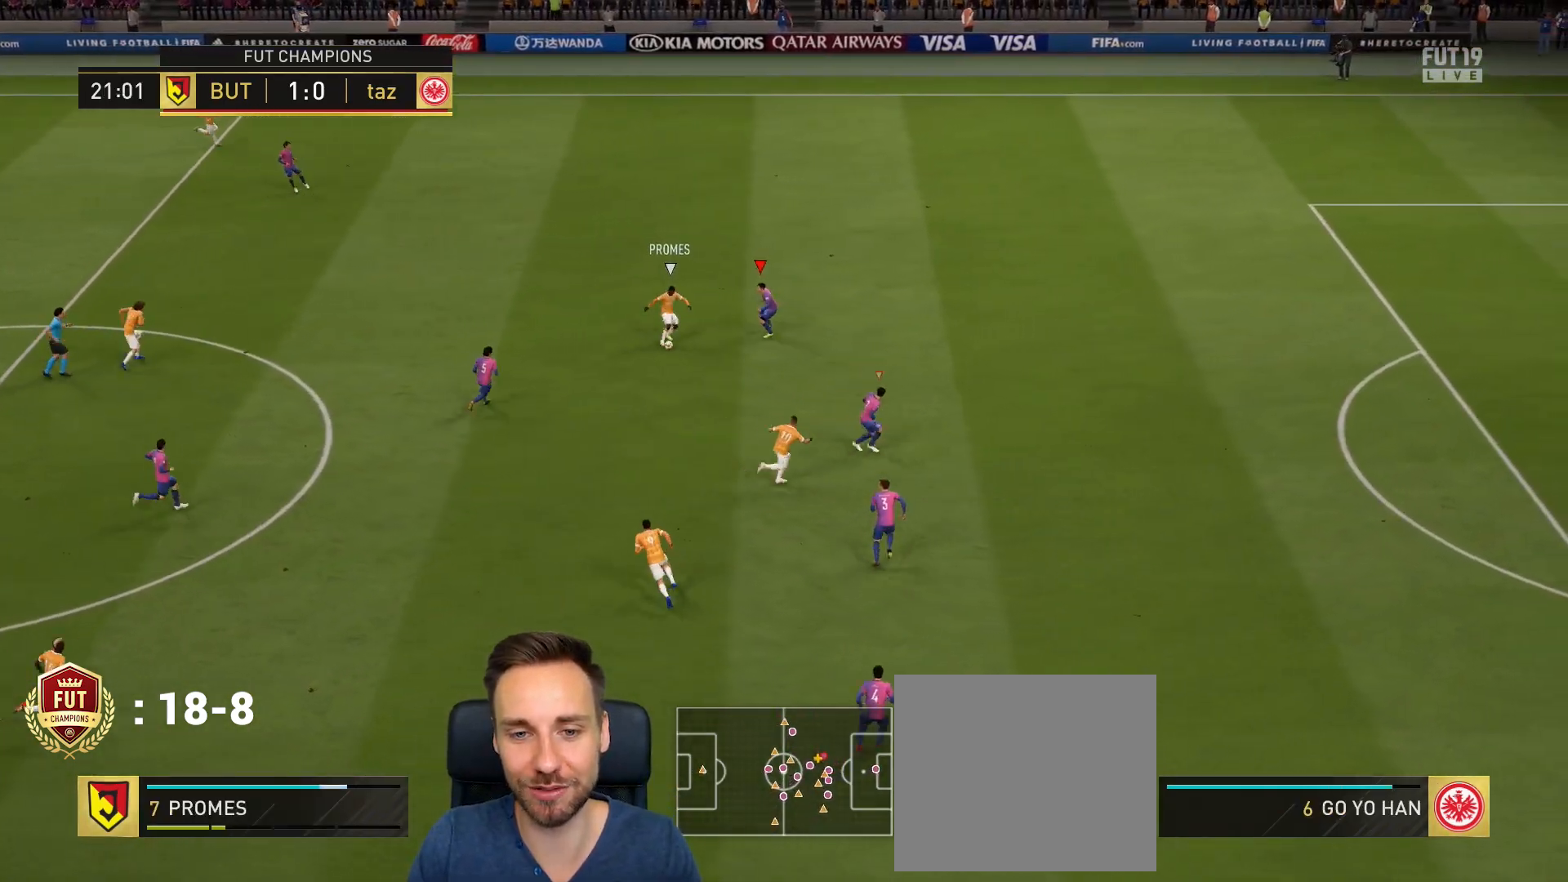
{"buttons": [], "left_stick": "down-right", "right_stick": "center", "events": []}
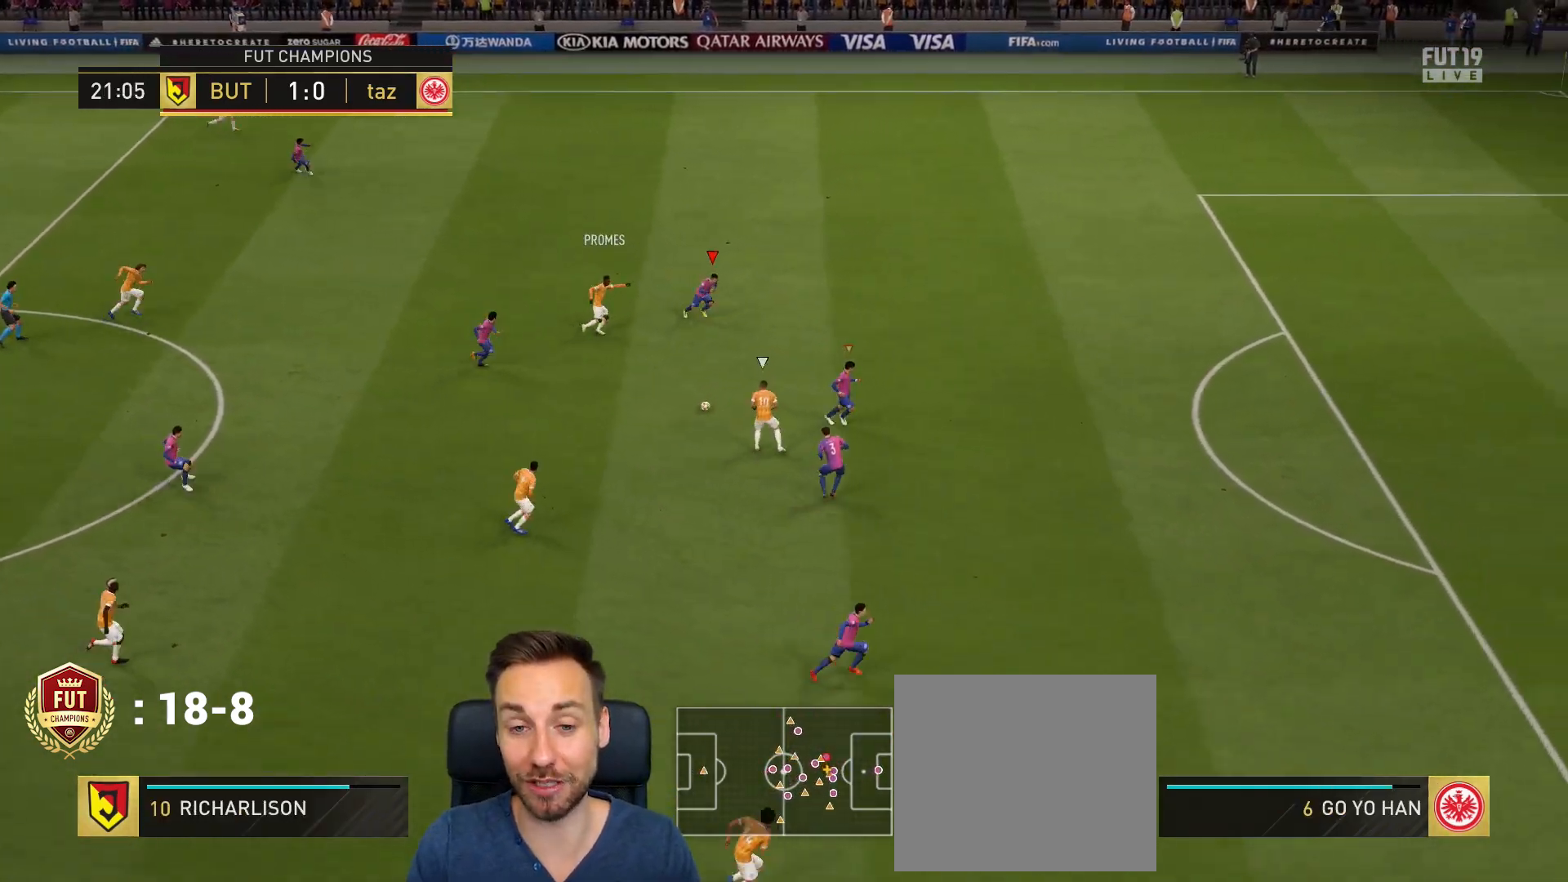
{"buttons": ["R1", "R2"], "left_stick": "right", "right_stick": "center", "events": [[334, "R2", "down"], [334, "left_stick", "right"], [501, "R1", "down"]]}
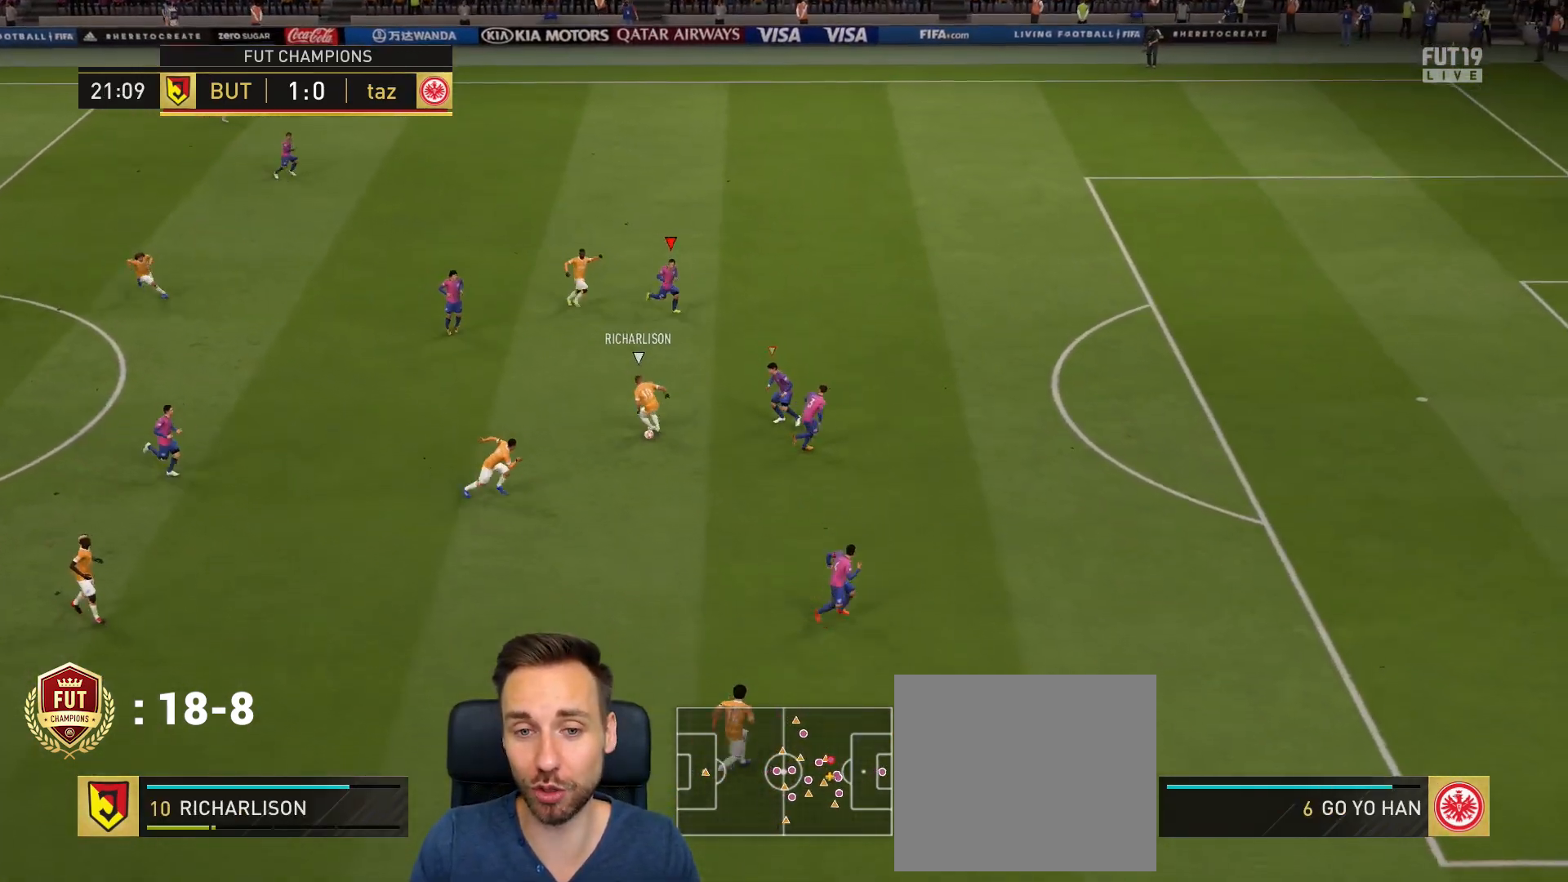
{"buttons": [], "left_stick": "down", "right_stick": "center", "events": [[133, "L1", "down"], [167, "left_stick", "up"], [200, "R1", "up"], [200, "R2", "up"], [300, "L1", "up"], [300, "left_stick", "left"], [434, "left_stick", "down"]]}